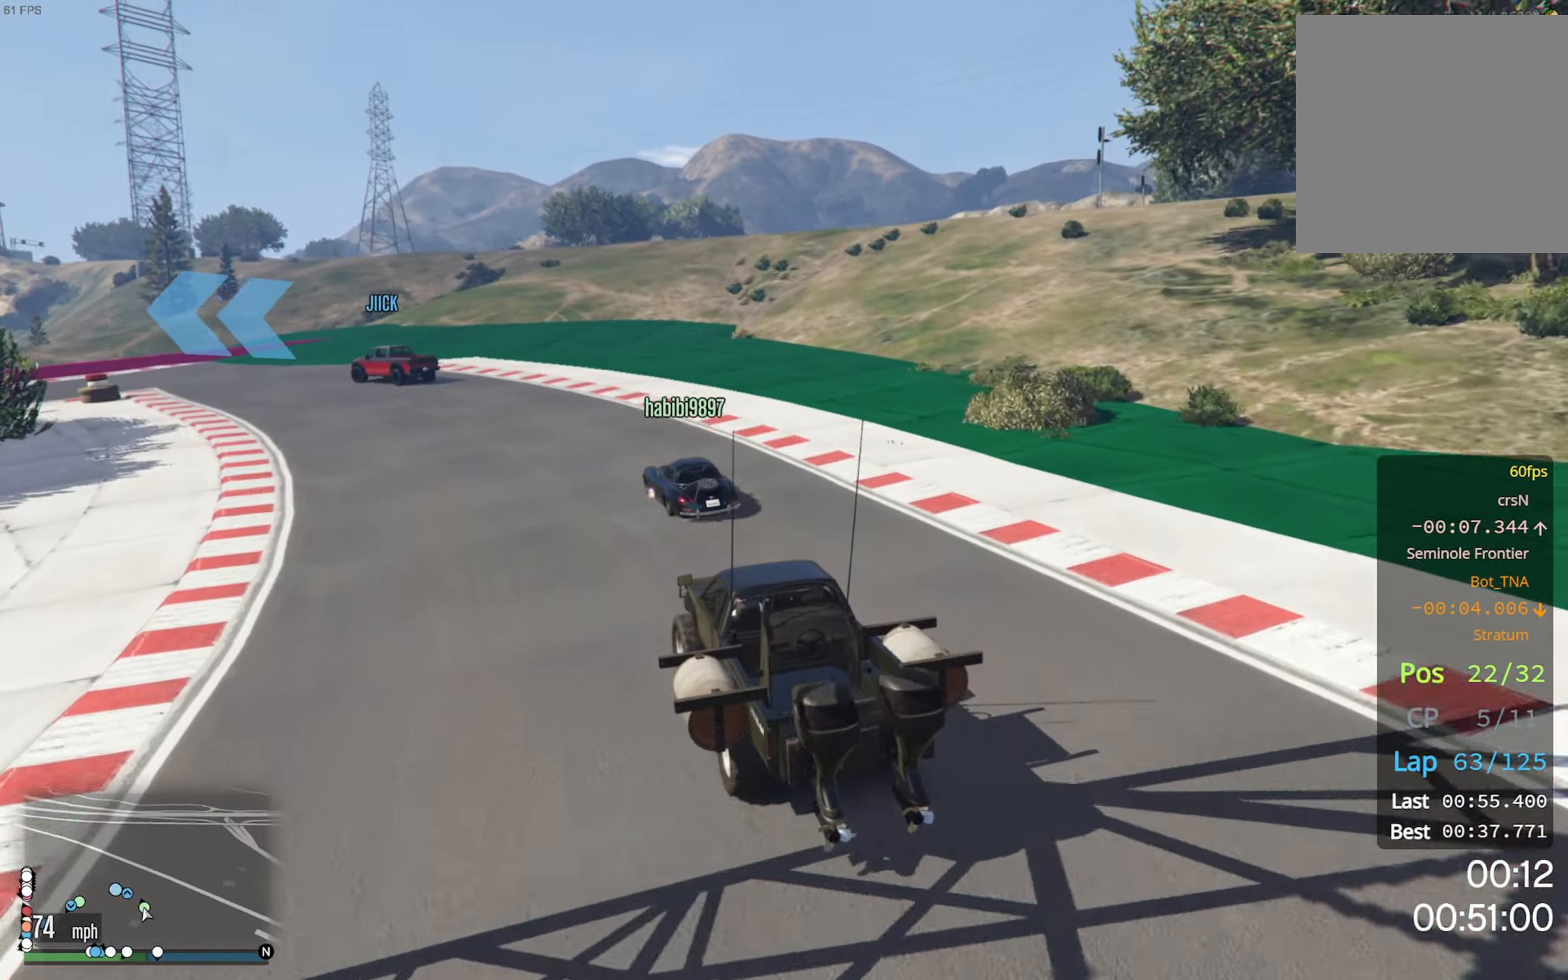
Gameplay with a controller (Xbox layout); each line is a JSON object with the inputs held at the frame after it. "events" lists button and stick changes between this image and that frame as [ms after this image, input, new state], when the widget could be followed in between.
{"buttons": [], "left_stick": "center", "right_stick": "center", "events": [[300, "left_stick", "left"], [467, "R2", "up"], [467, "left_stick", "center"]]}
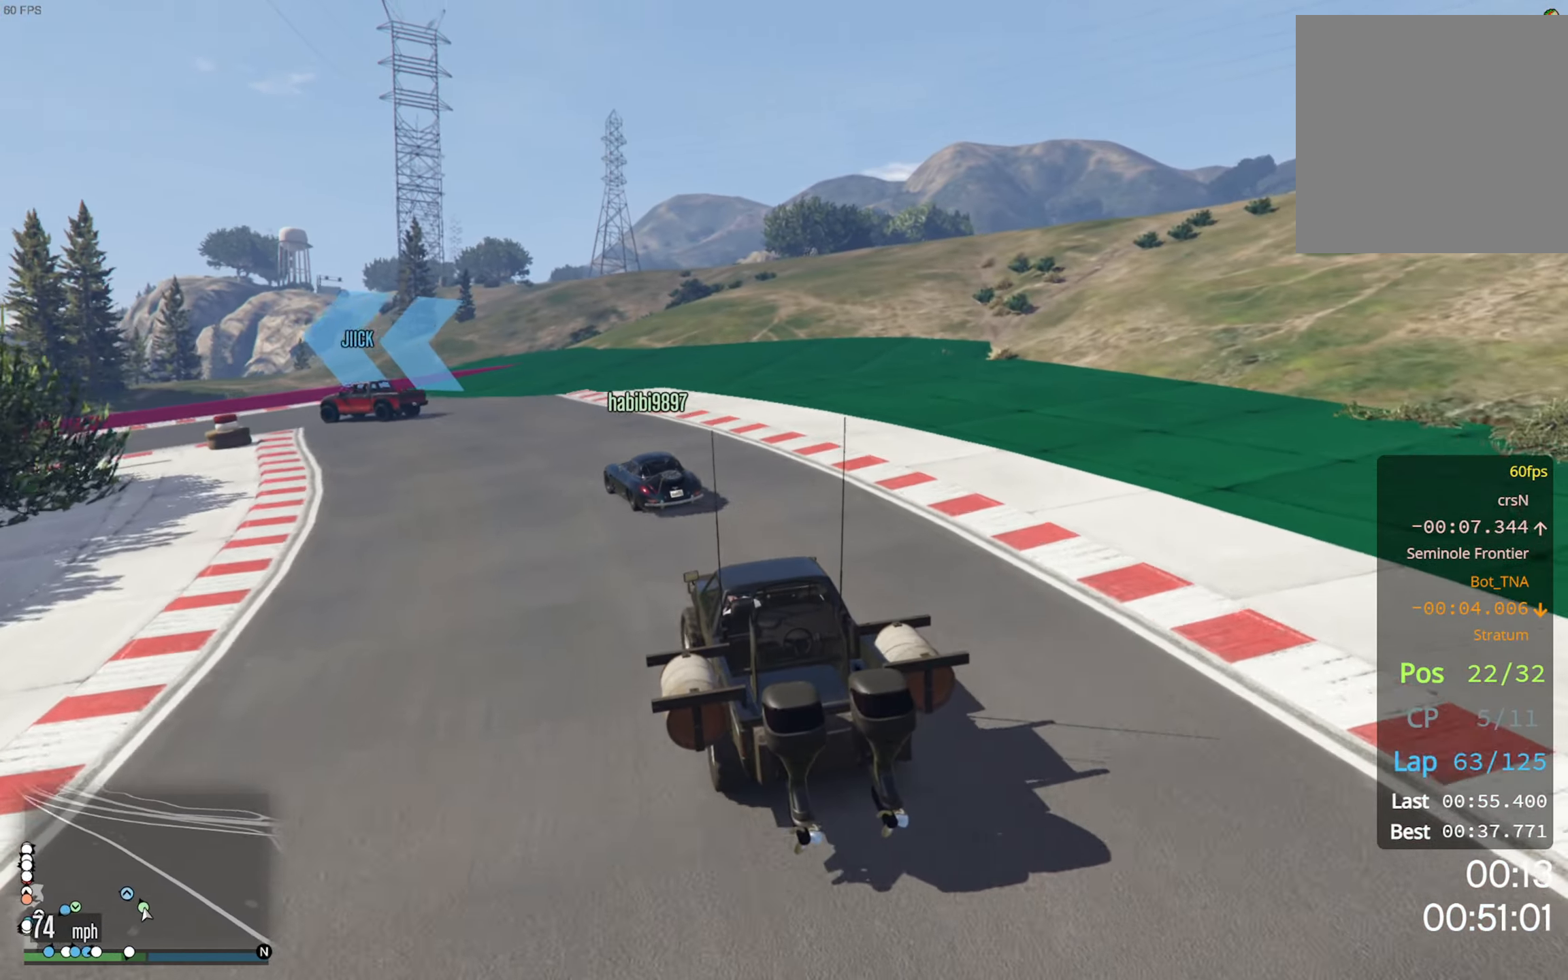
{"buttons": ["R2"], "left_stick": "left", "right_stick": "center", "events": [[17, "left_stick", "left"], [167, "left_stick", "center"], [250, "left_stick", "left"], [350, "R2", "down"], [367, "left_stick", "center"], [467, "left_stick", "left"]]}
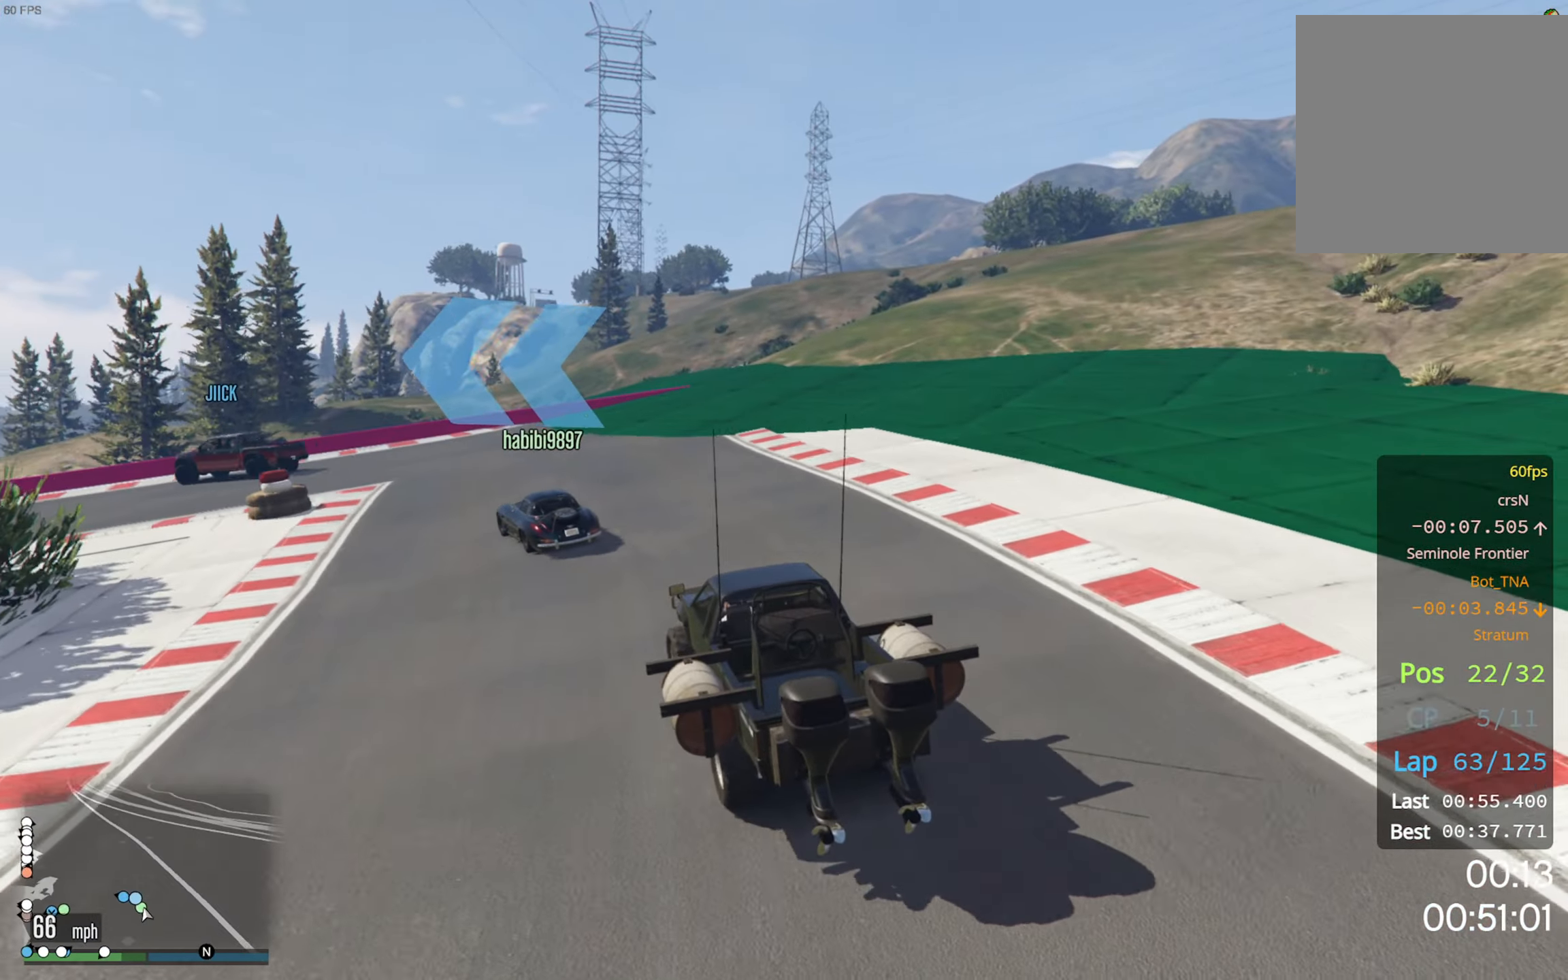
{"buttons": ["R2"], "left_stick": "left", "right_stick": "center", "events": [[34, "R2", "up"], [150, "left_stick", "center"], [200, "R2", "down"], [200, "left_stick", "left"], [250, "R2", "up"], [367, "R2", "down"], [384, "left_stick", "center"], [434, "left_stick", "left"]]}
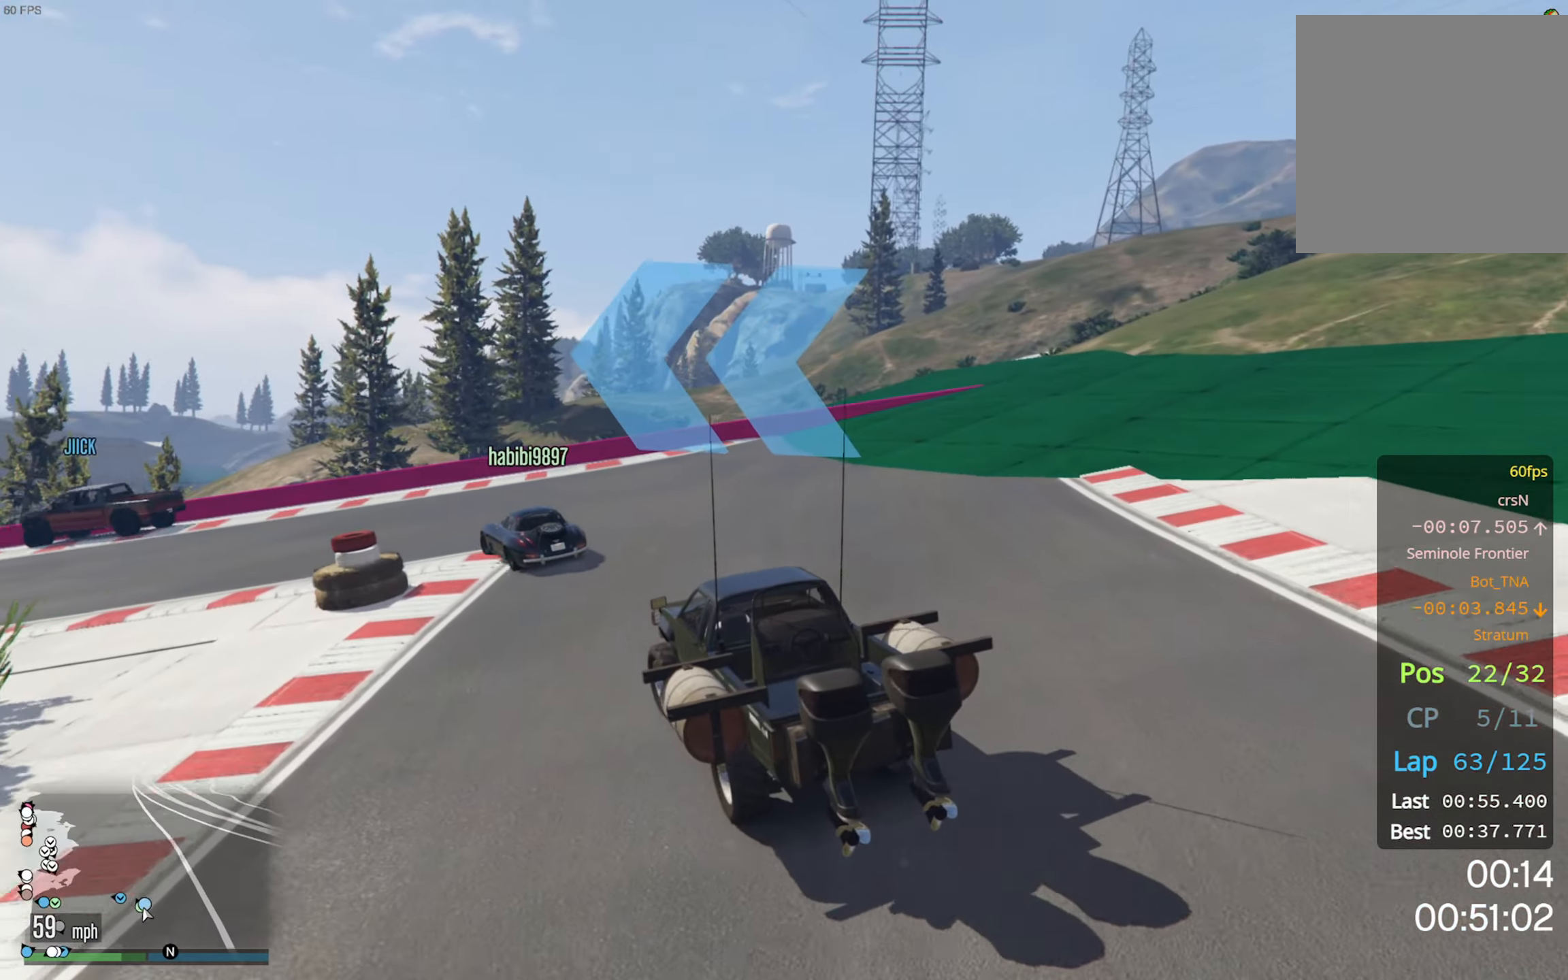
{"buttons": ["R2"], "left_stick": "left", "right_stick": "center", "events": [[150, "R2", "up"], [284, "R2", "down"]]}
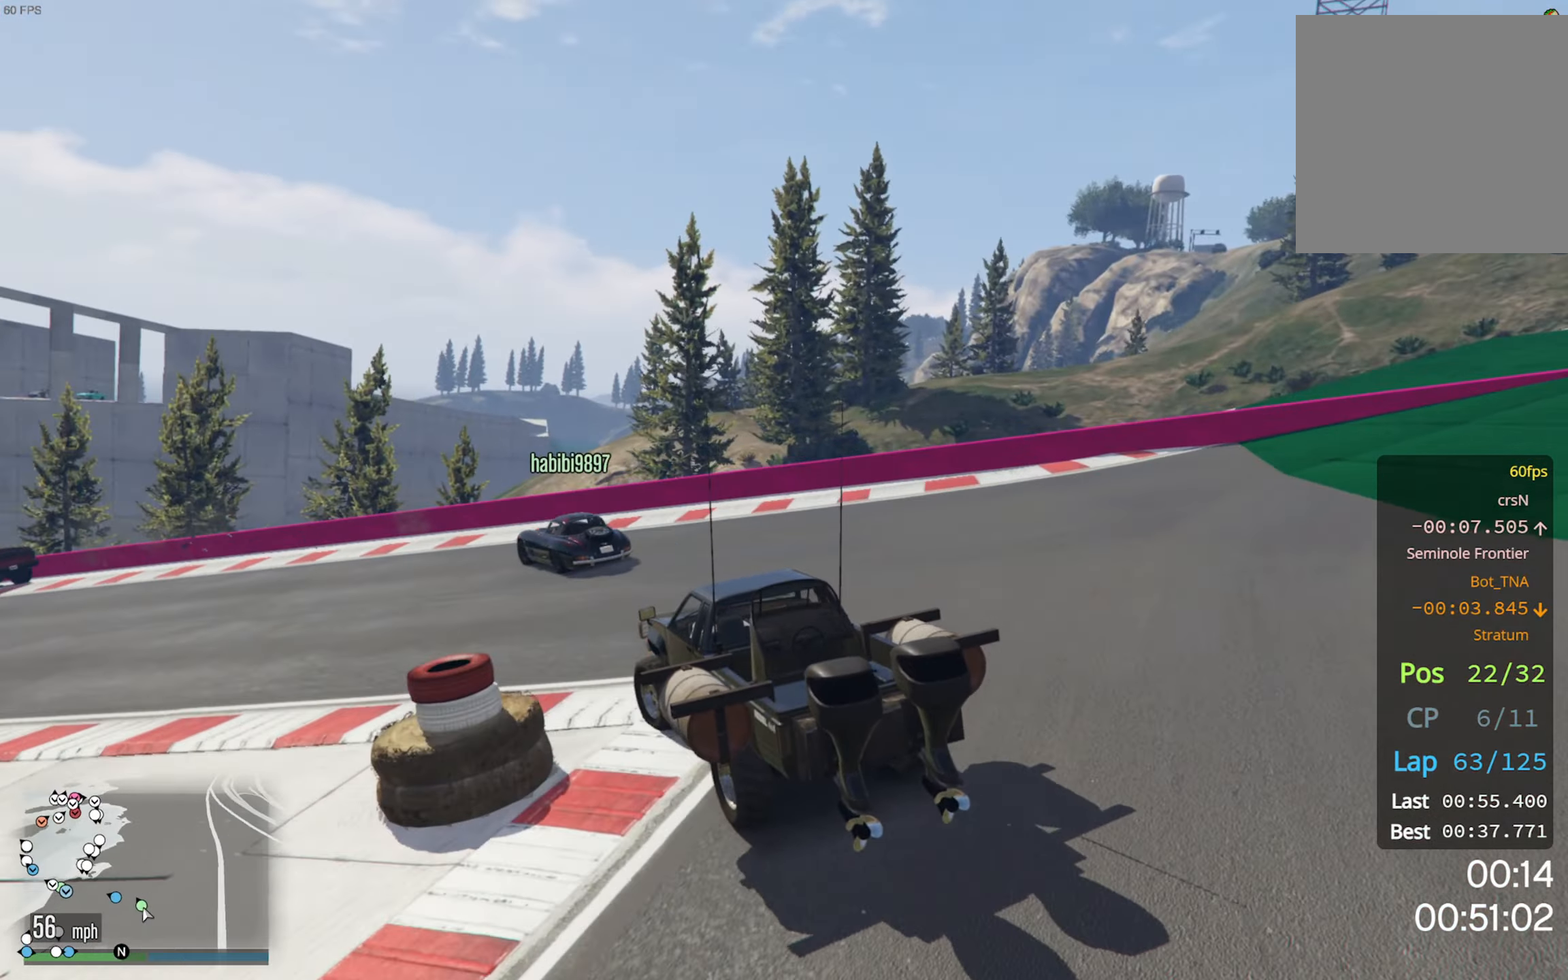
{"buttons": ["R2"], "left_stick": "left", "right_stick": "center", "events": [[234, "left_stick", "center"], [467, "left_stick", "left"]]}
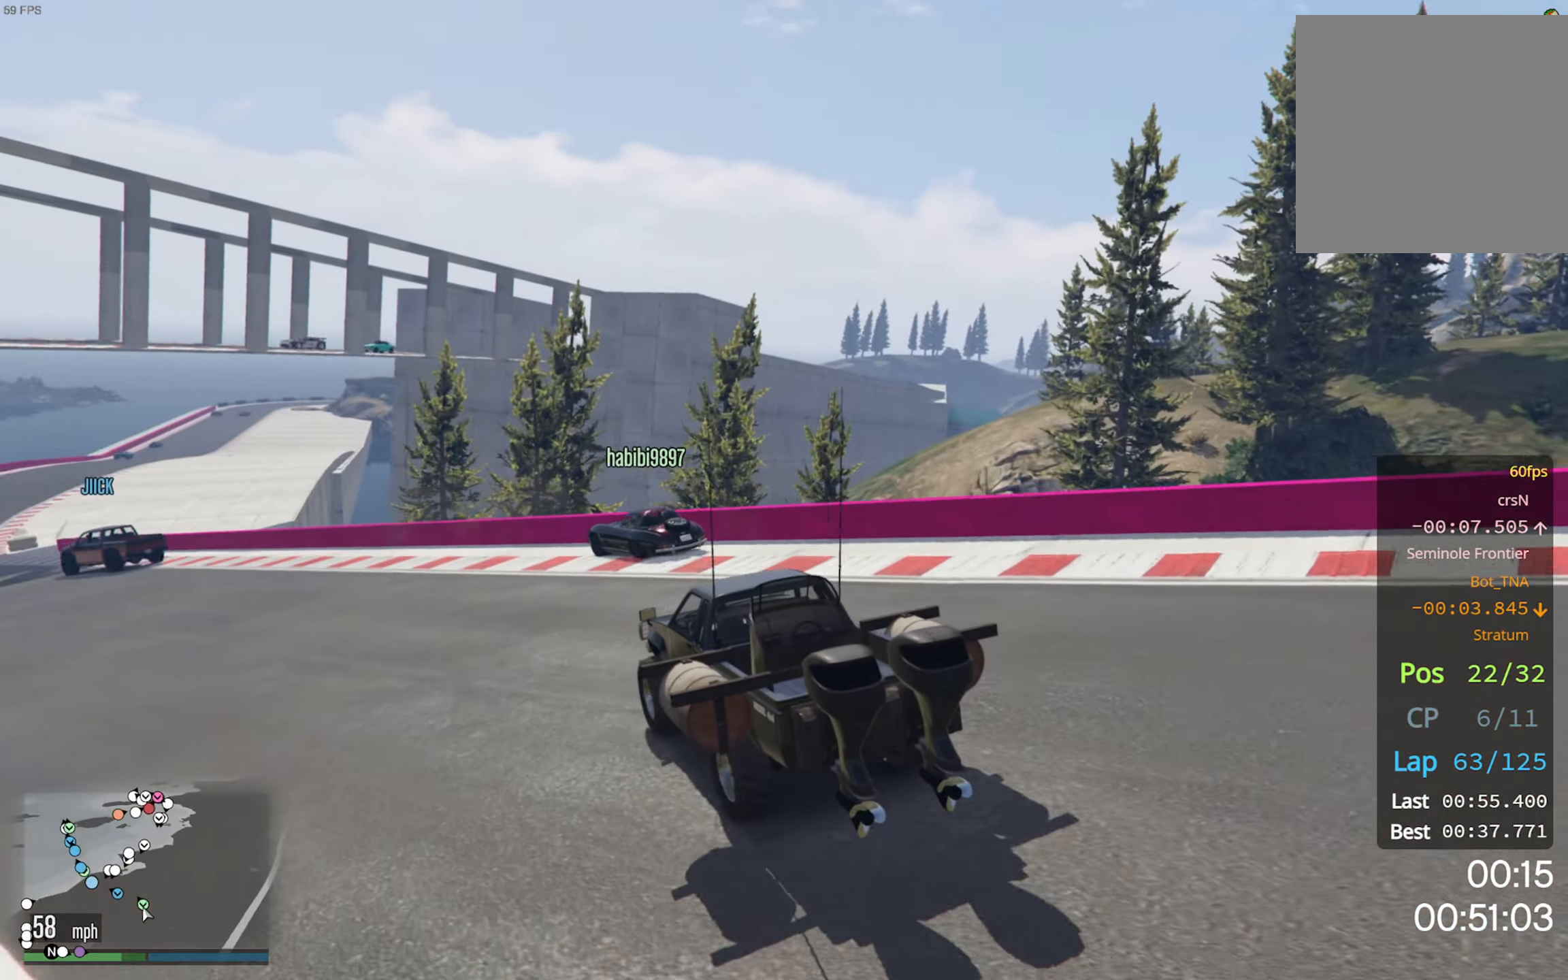
{"buttons": ["R2"], "left_stick": "center", "right_stick": "center", "events": [[133, "left_stick", "center"], [250, "left_stick", "left"], [433, "left_stick", "center"]]}
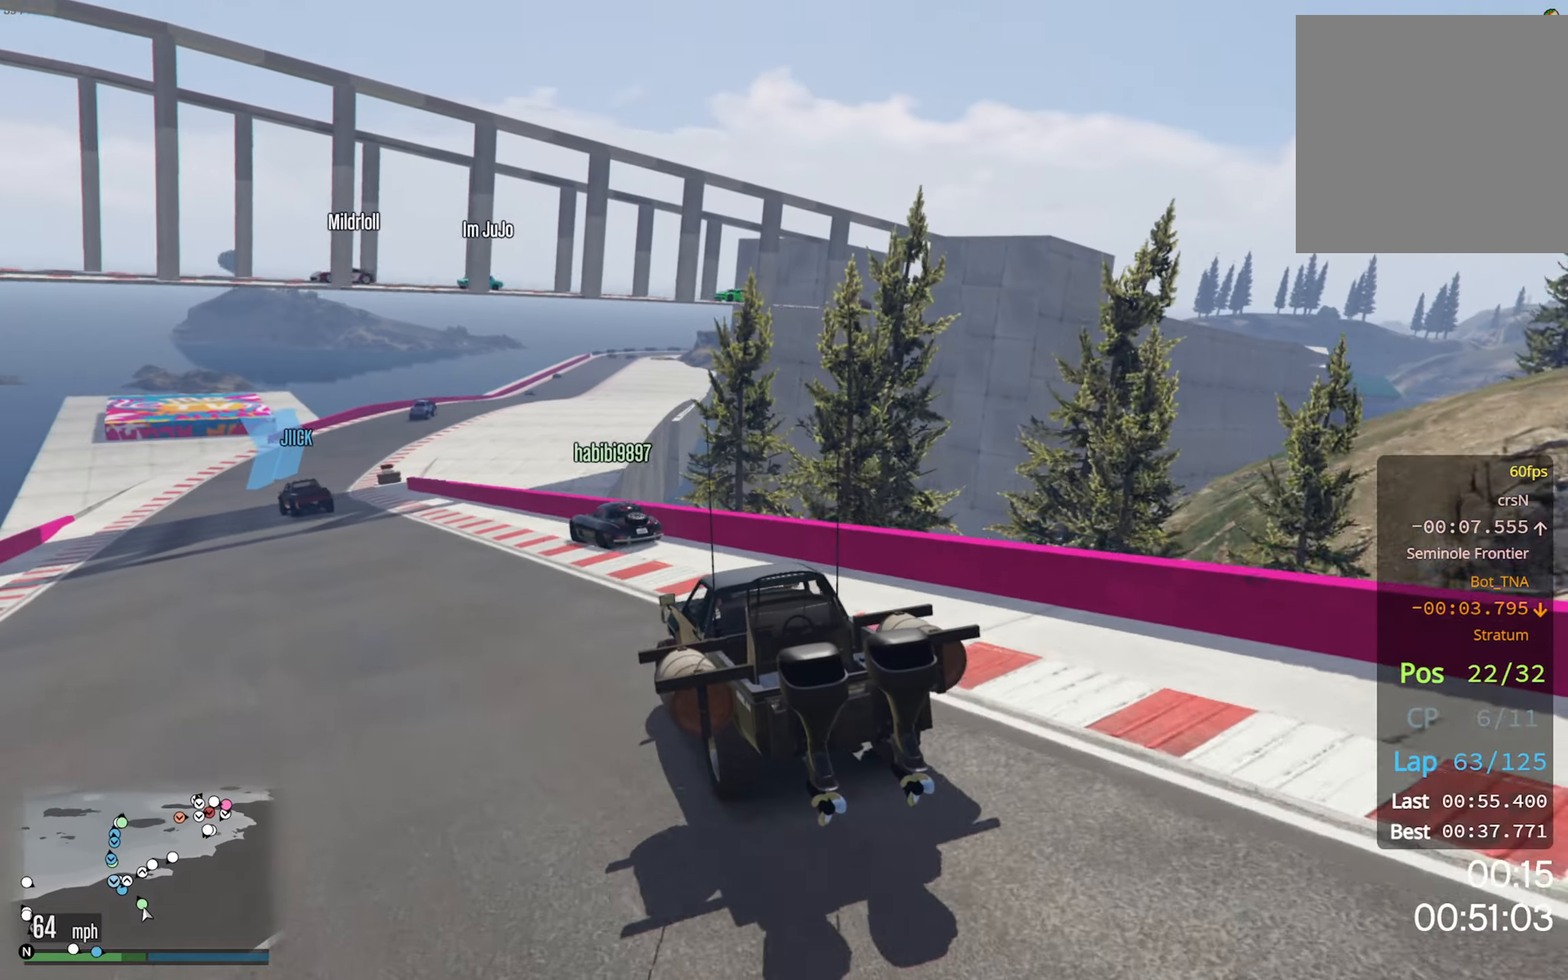
{"buttons": ["R2"], "left_stick": "center", "right_stick": "center", "events": [[216, "left_stick", "left"], [366, "left_stick", "center"]]}
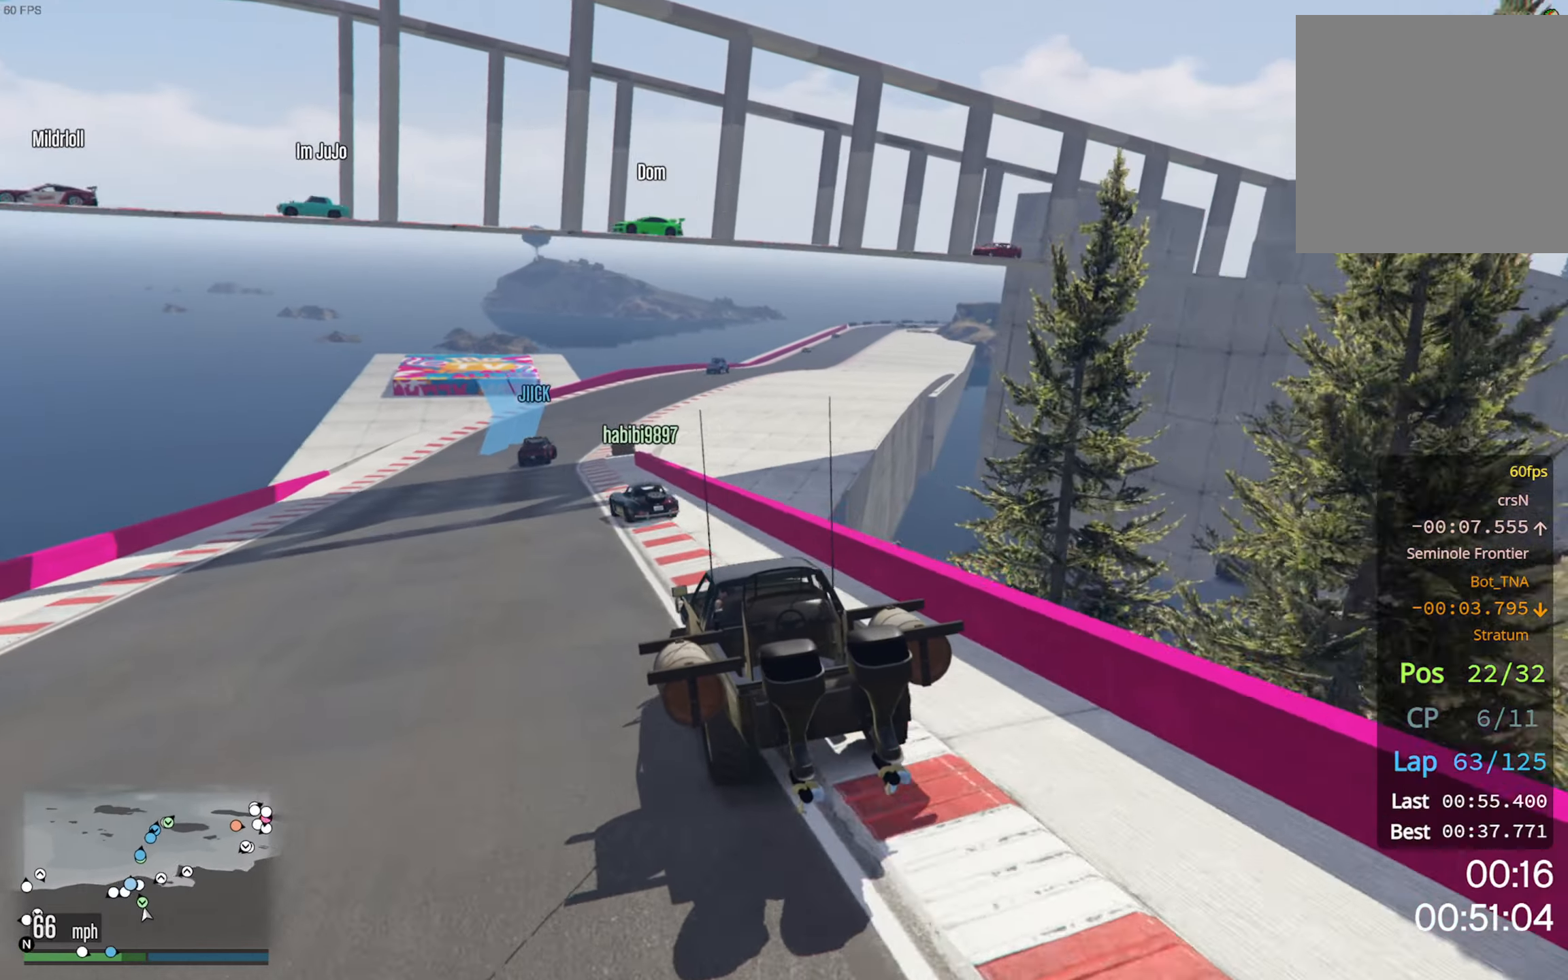
{"buttons": ["R2"], "left_stick": "center", "right_stick": "center", "events": []}
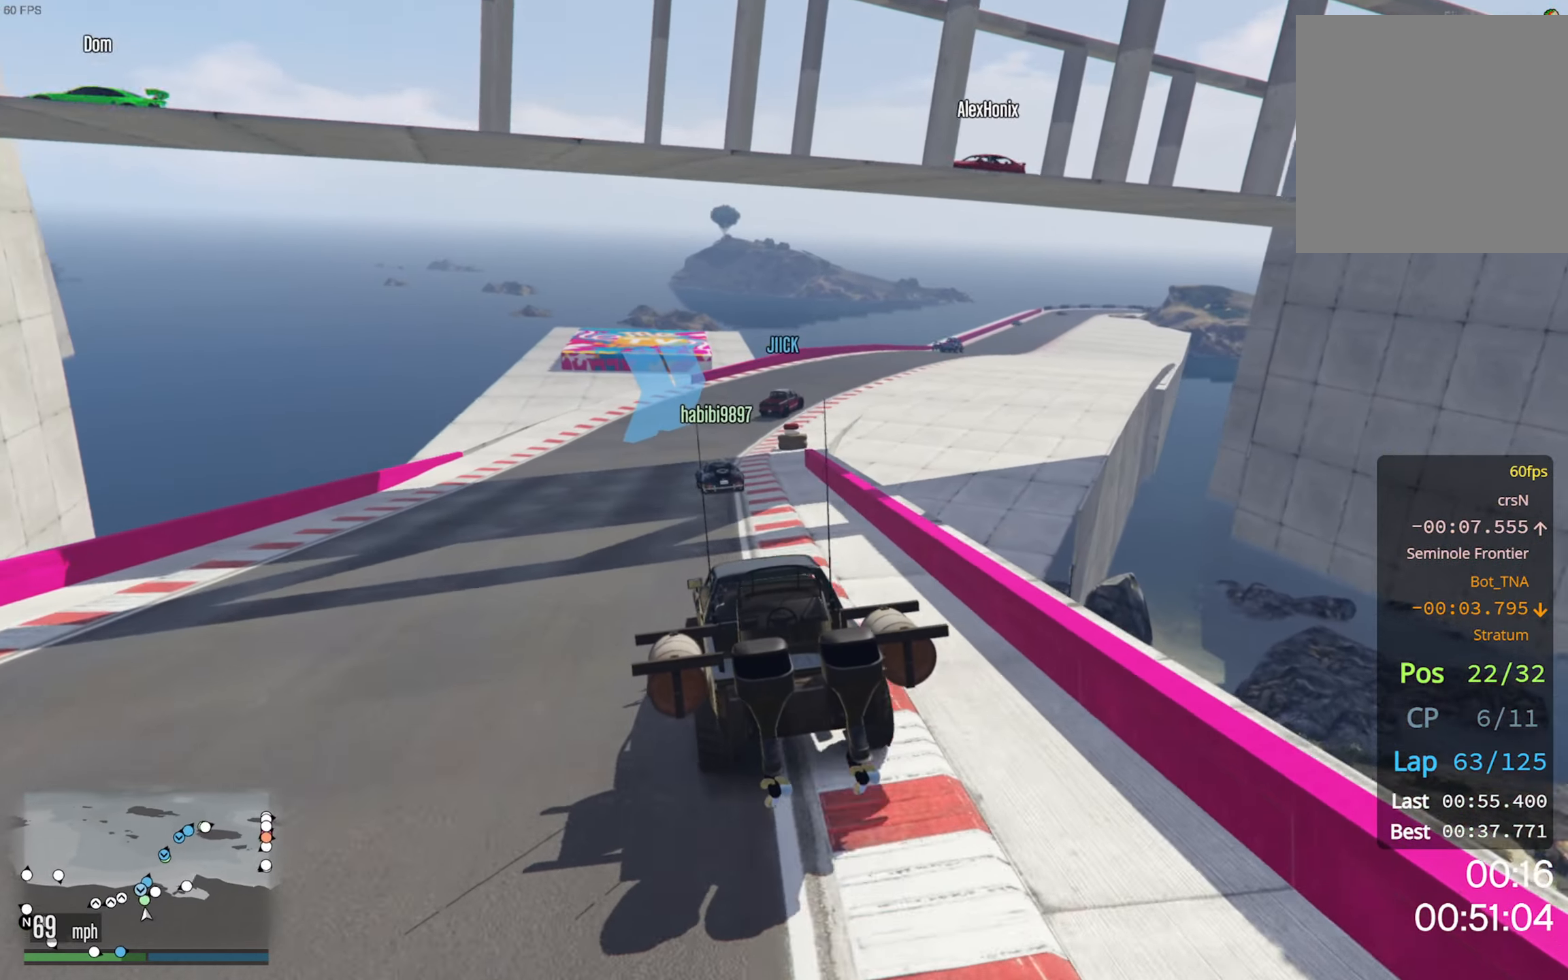
{"buttons": ["R2"], "left_stick": "down-right", "right_stick": "center", "events": [[433, "left_stick", "down-right"]]}
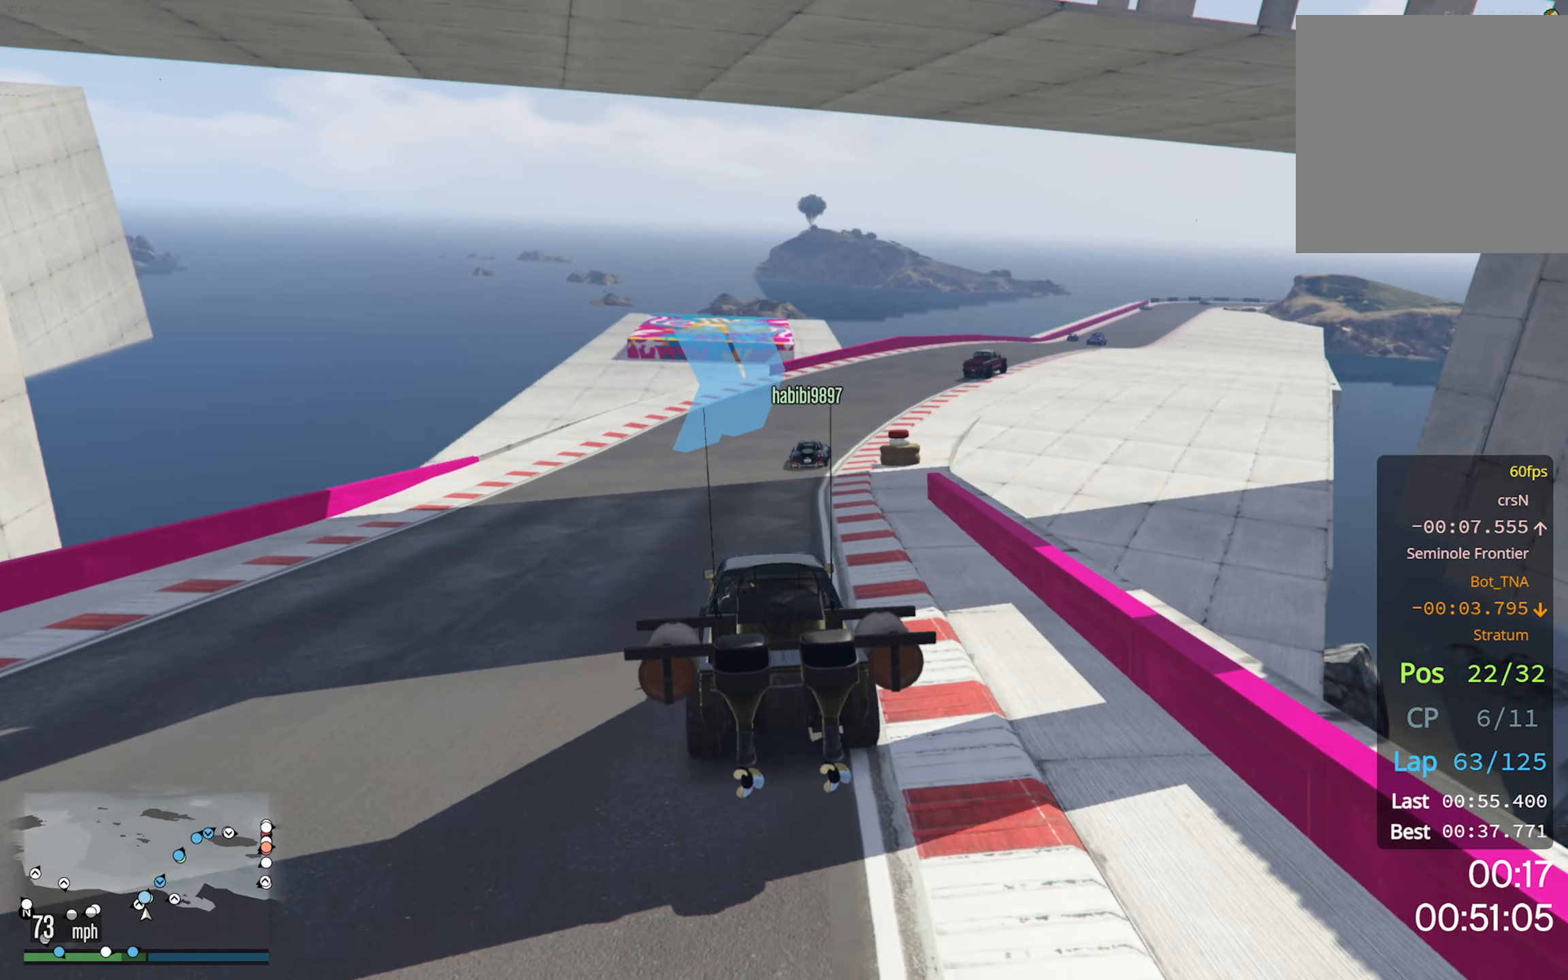
{"buttons": ["R2"], "left_stick": "down-right", "right_stick": "center", "events": [[100, "left_stick", "center"], [400, "left_stick", "down-right"]]}
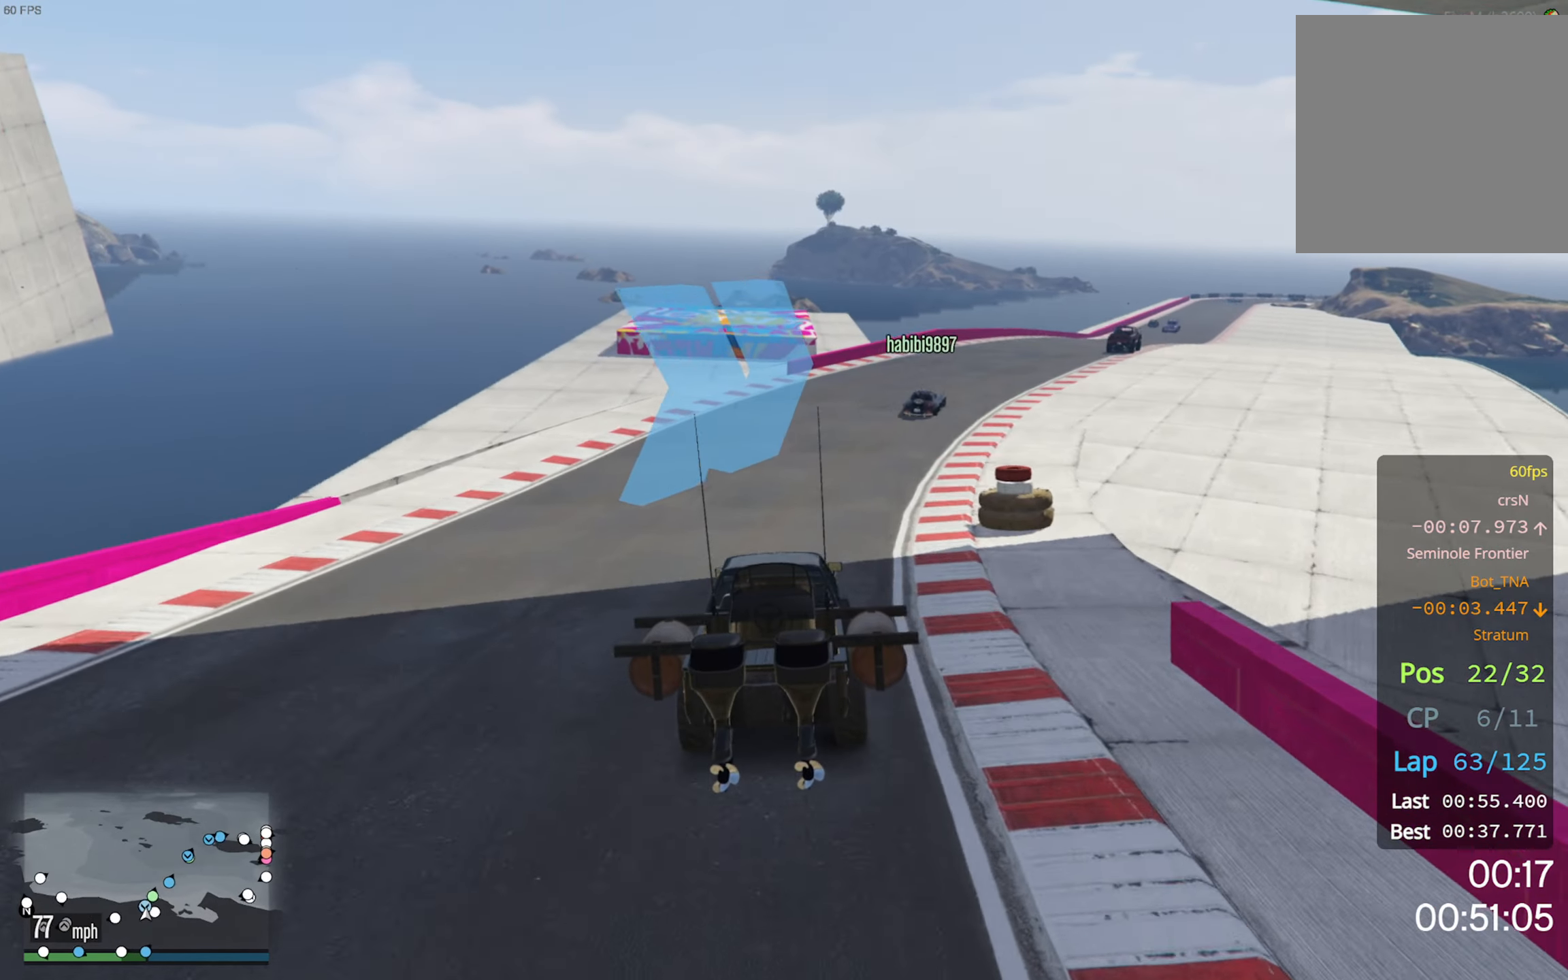
{"buttons": ["R2"], "left_stick": "down-right", "right_stick": "center", "events": [[183, "left_stick", "center"], [400, "left_stick", "down-right"]]}
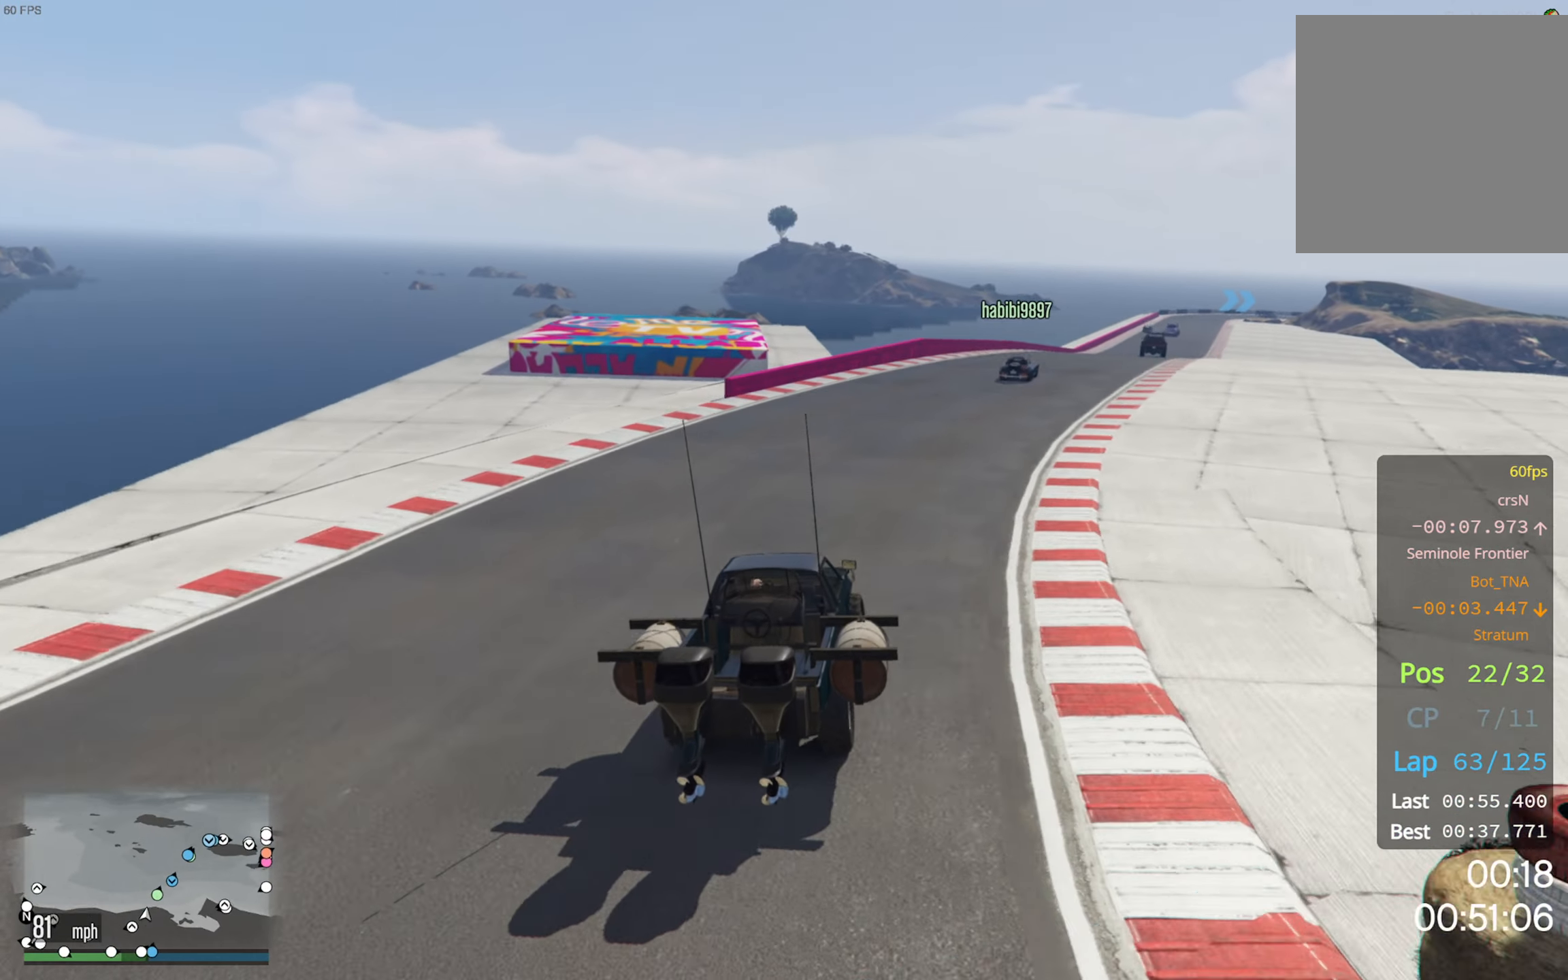
{"buttons": ["R2"], "left_stick": "down-right", "right_stick": "center", "events": [[116, "left_stick", "center"], [350, "left_stick", "down-right"]]}
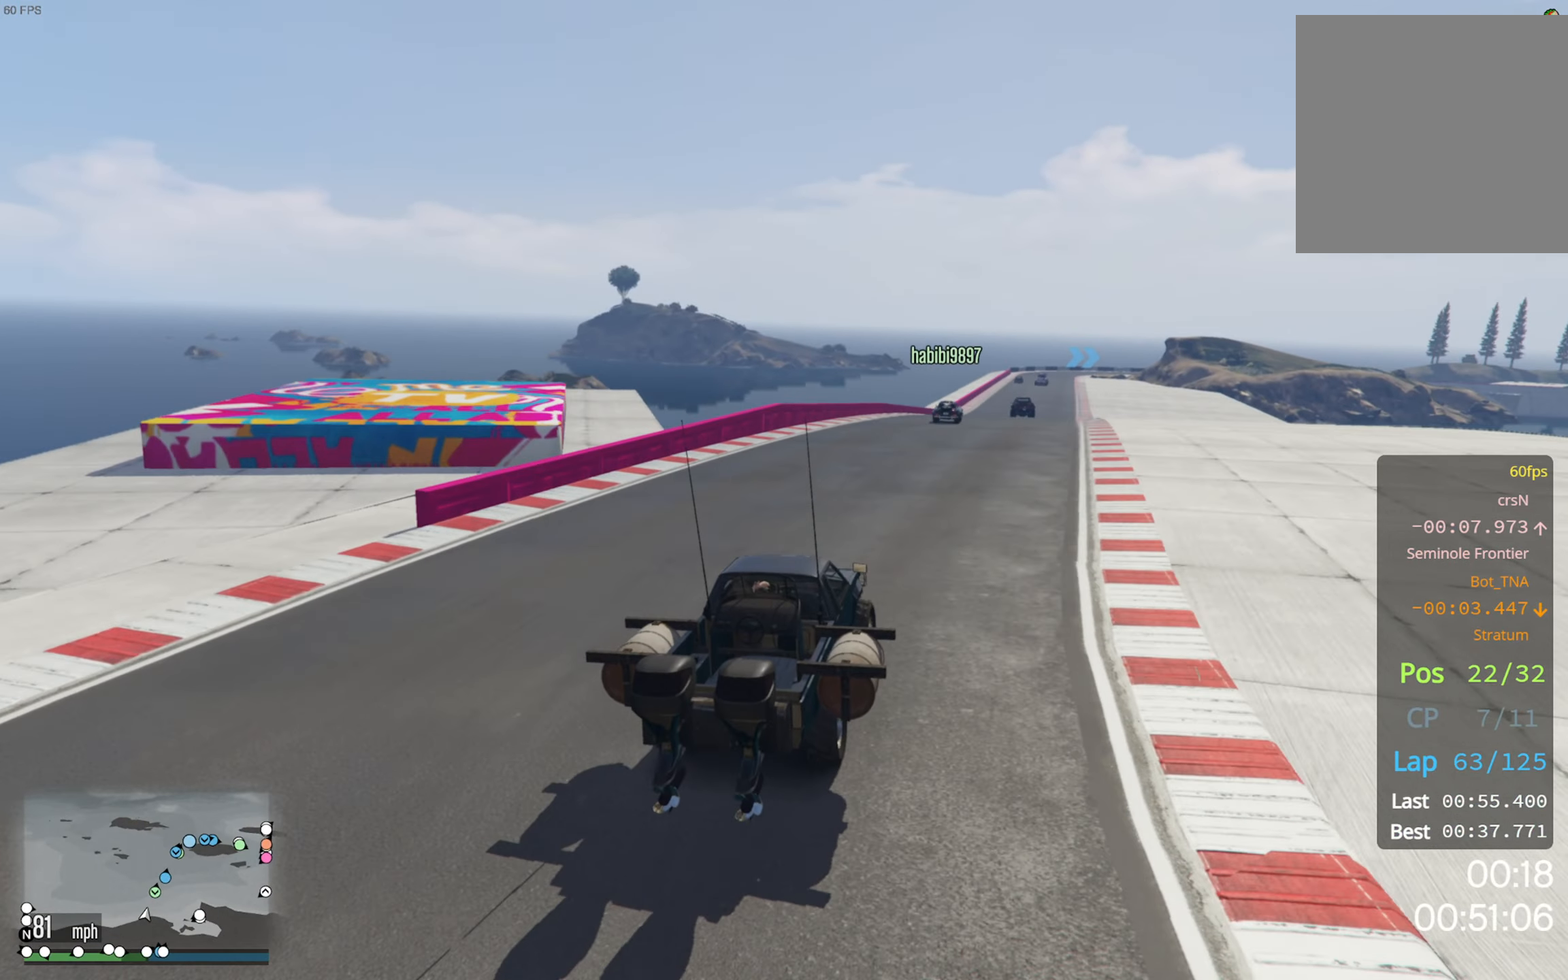
{"buttons": ["R2"], "left_stick": "center", "right_stick": "center", "events": [[16, "left_stick", "center"], [333, "left_stick", "down-right"], [483, "left_stick", "center"]]}
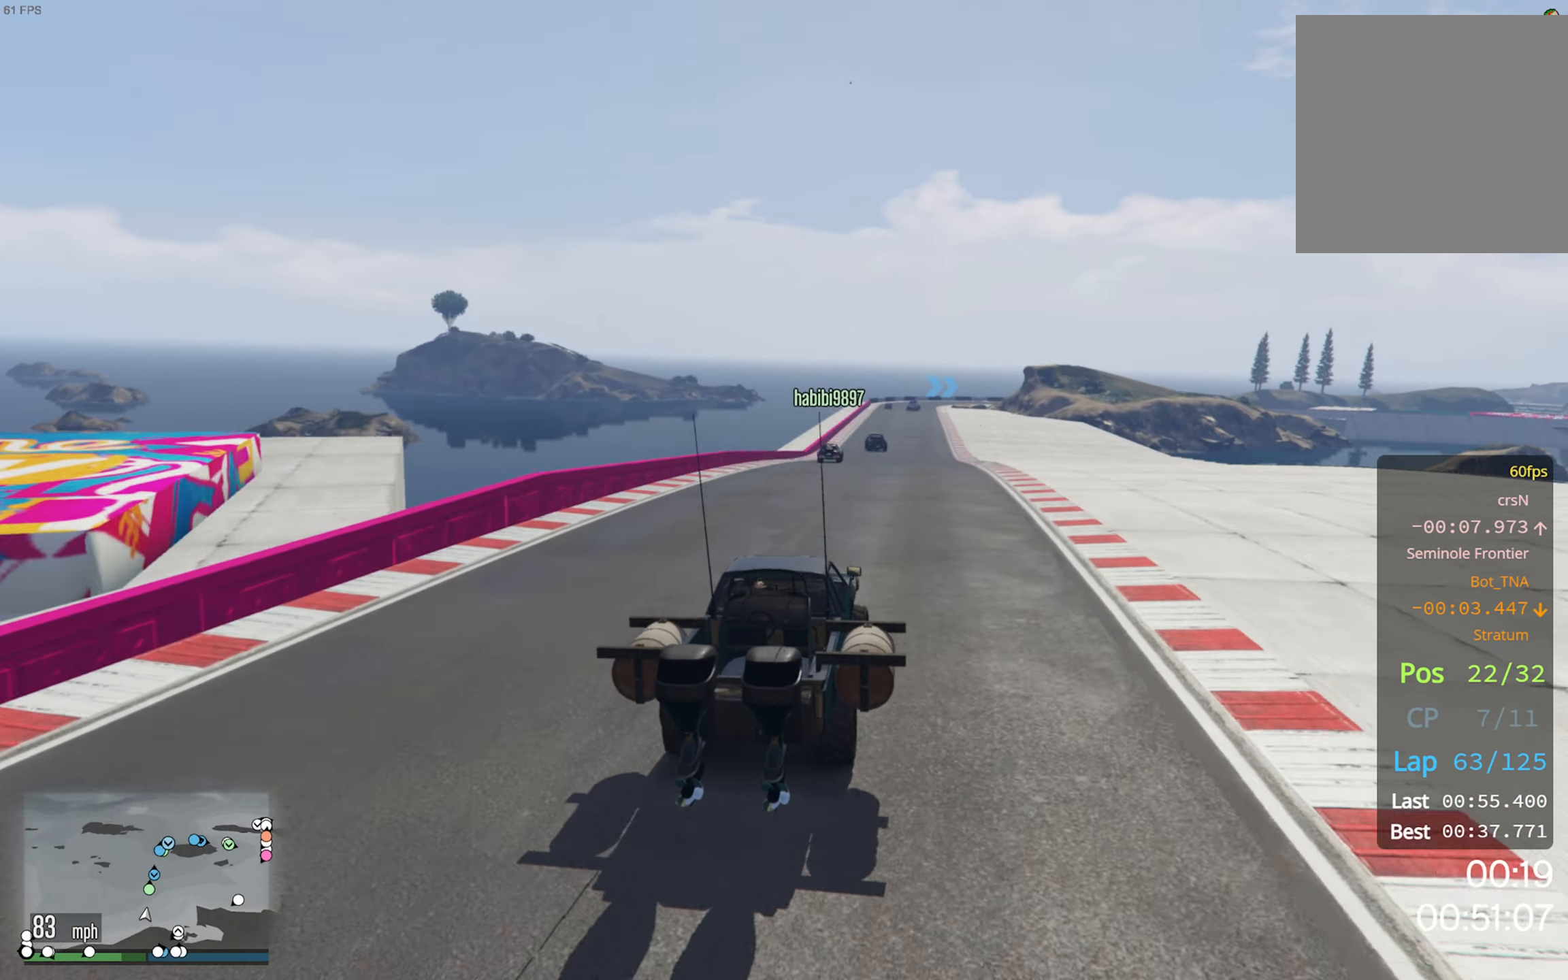
{"buttons": ["R2"], "left_stick": "up-left", "right_stick": "center", "events": [[450, "left_stick", "up-left"]]}
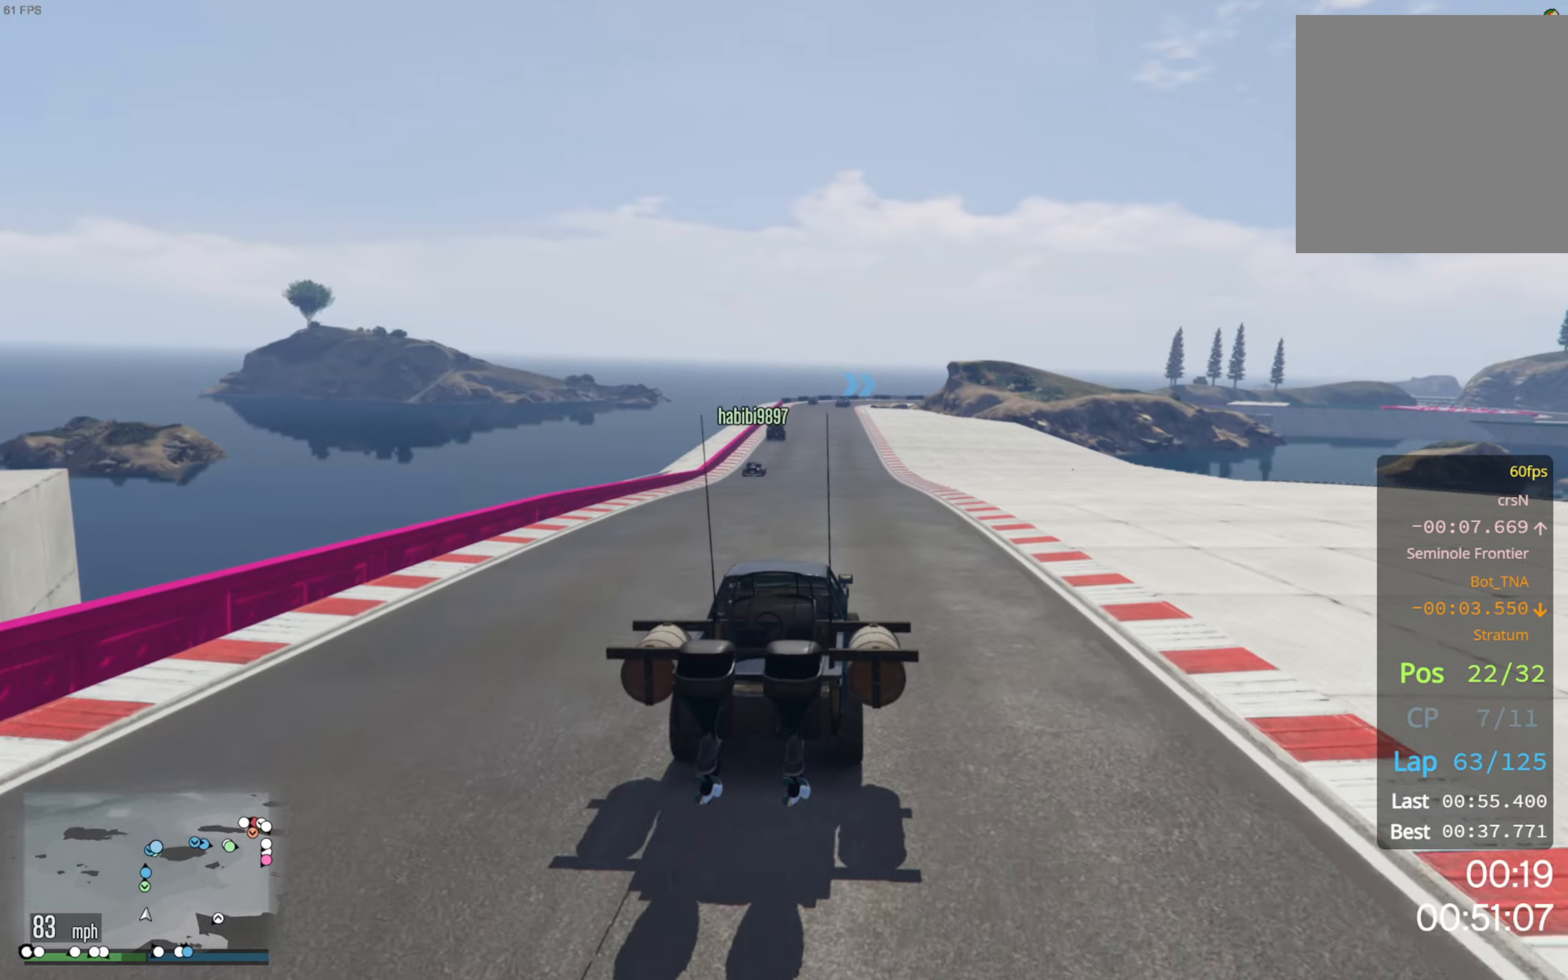
{"buttons": ["R2", "DPAD_DOWN"], "left_stick": "center", "right_stick": "center", "events": [[100, "left_stick", "center"], [433, "DPAD_DOWN", "down"]]}
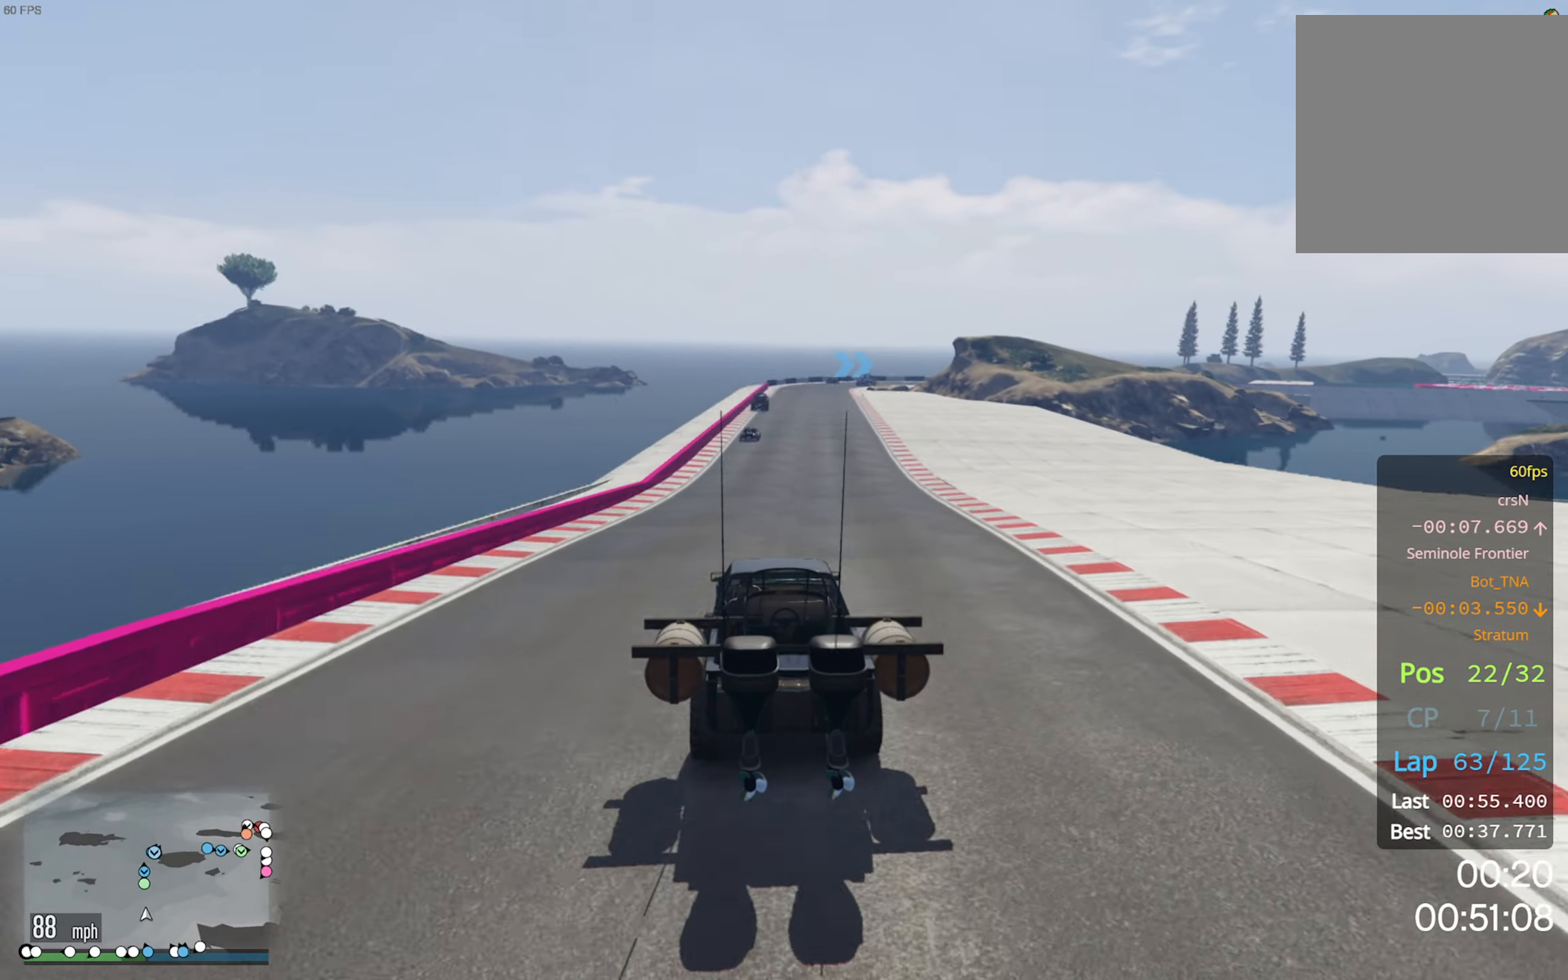
{"buttons": ["R2", "DPAD_DOWN"], "left_stick": "center", "right_stick": "center", "events": []}
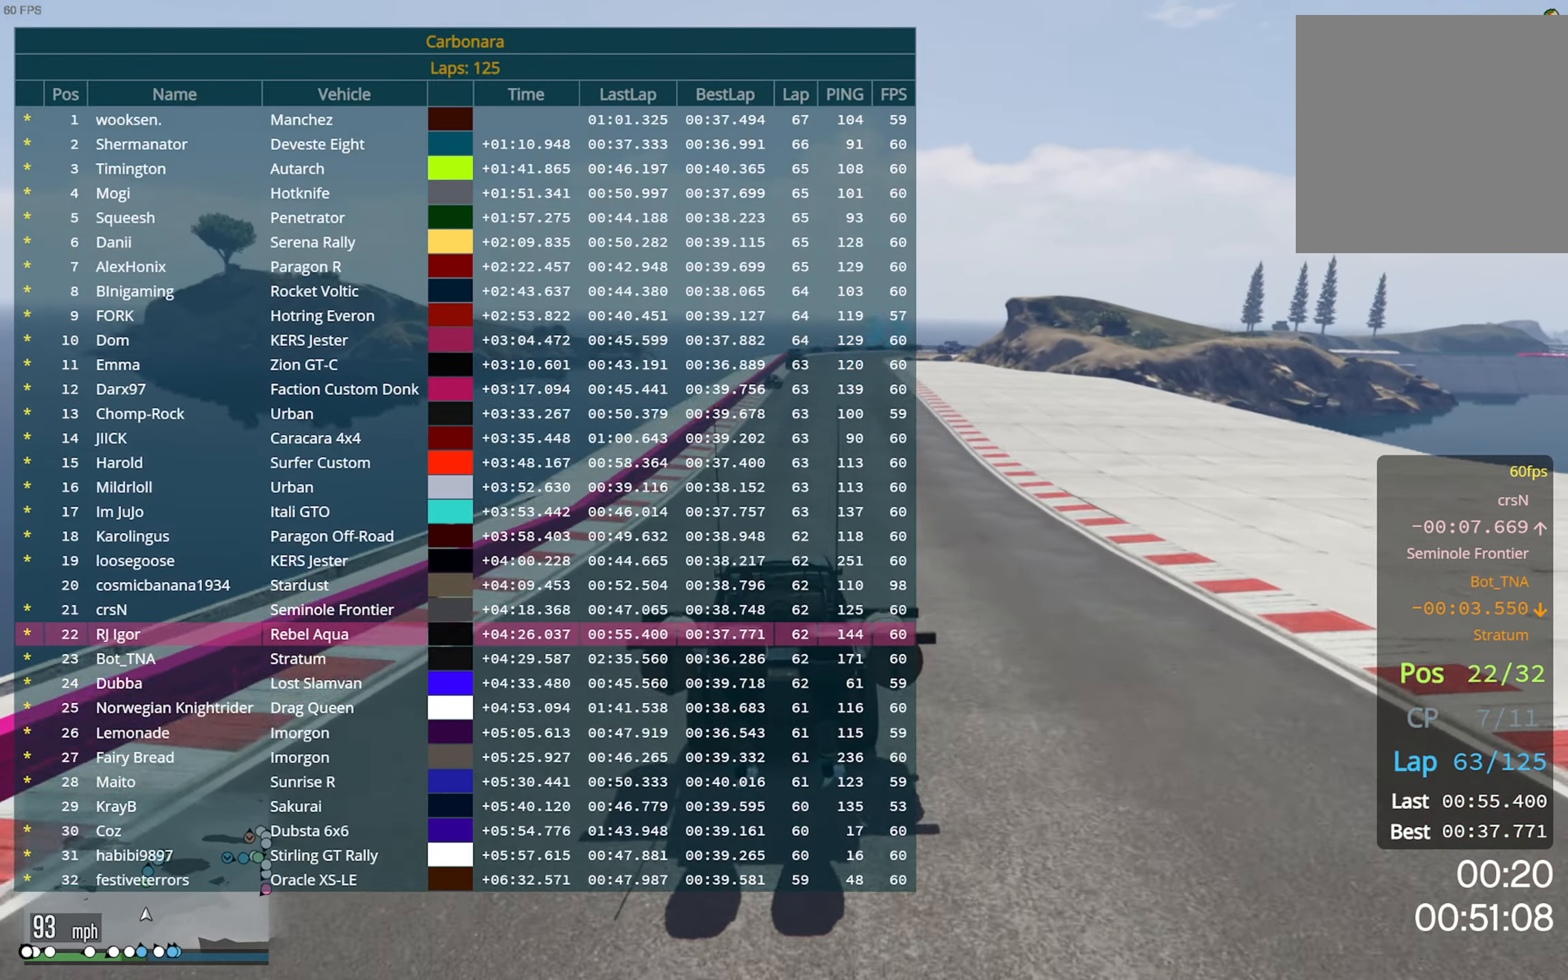
{"buttons": ["R2"], "left_stick": "center", "right_stick": "center", "events": [[200, "DPAD_DOWN", "up"]]}
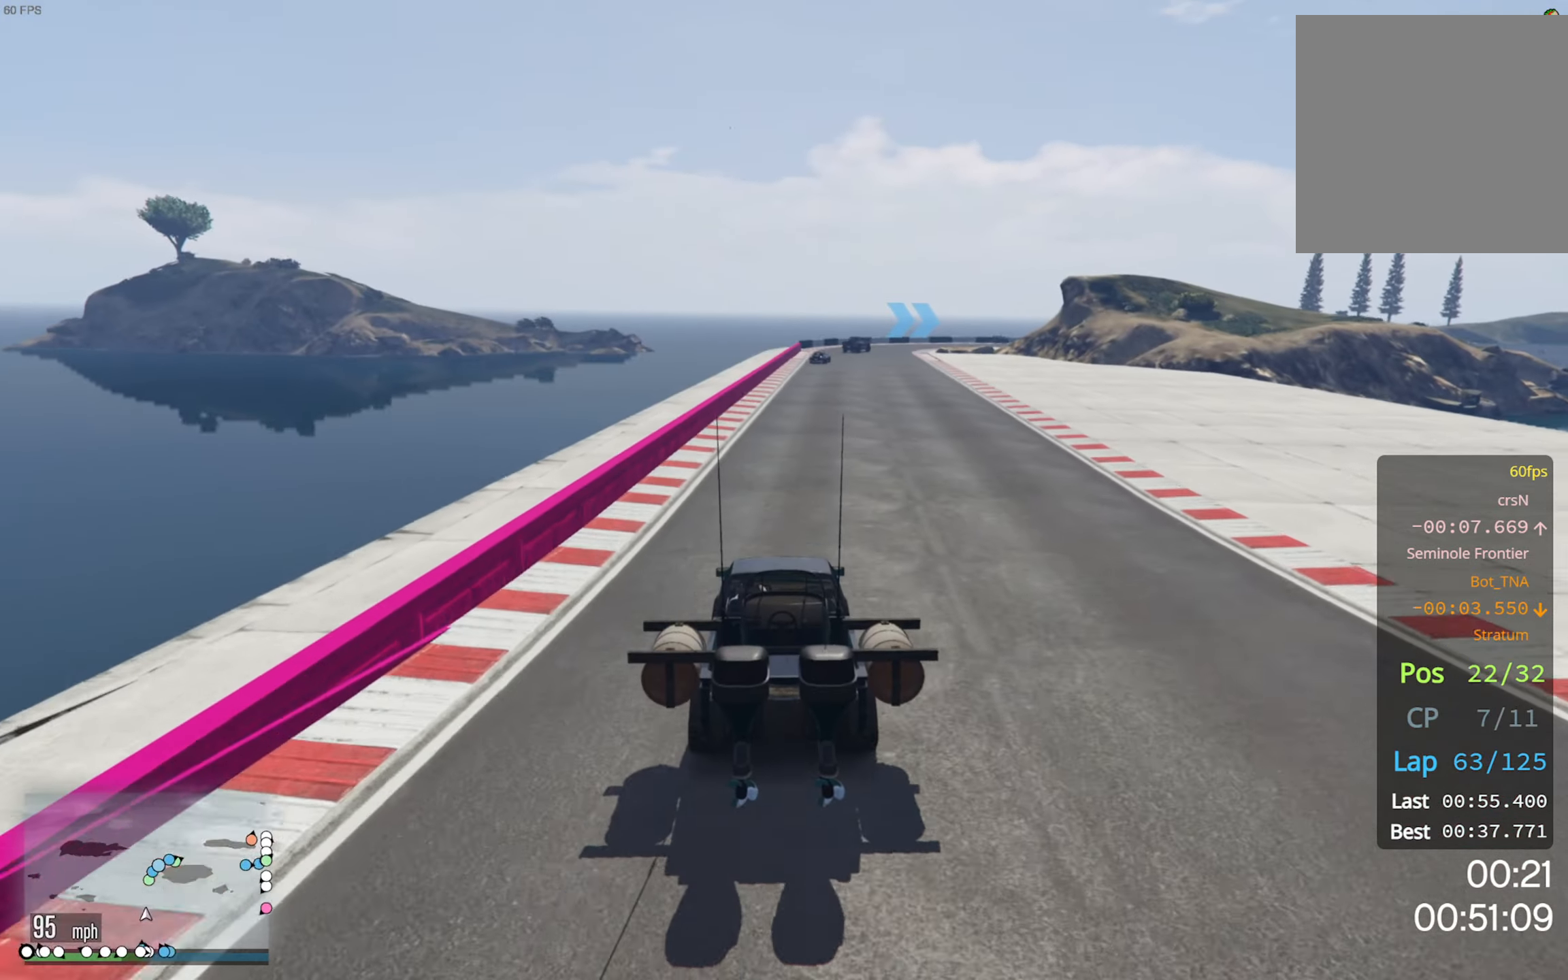
{"buttons": ["R2"], "left_stick": "center", "right_stick": "center", "events": [[400, "left_stick", "down-right"], [500, "left_stick", "center"]]}
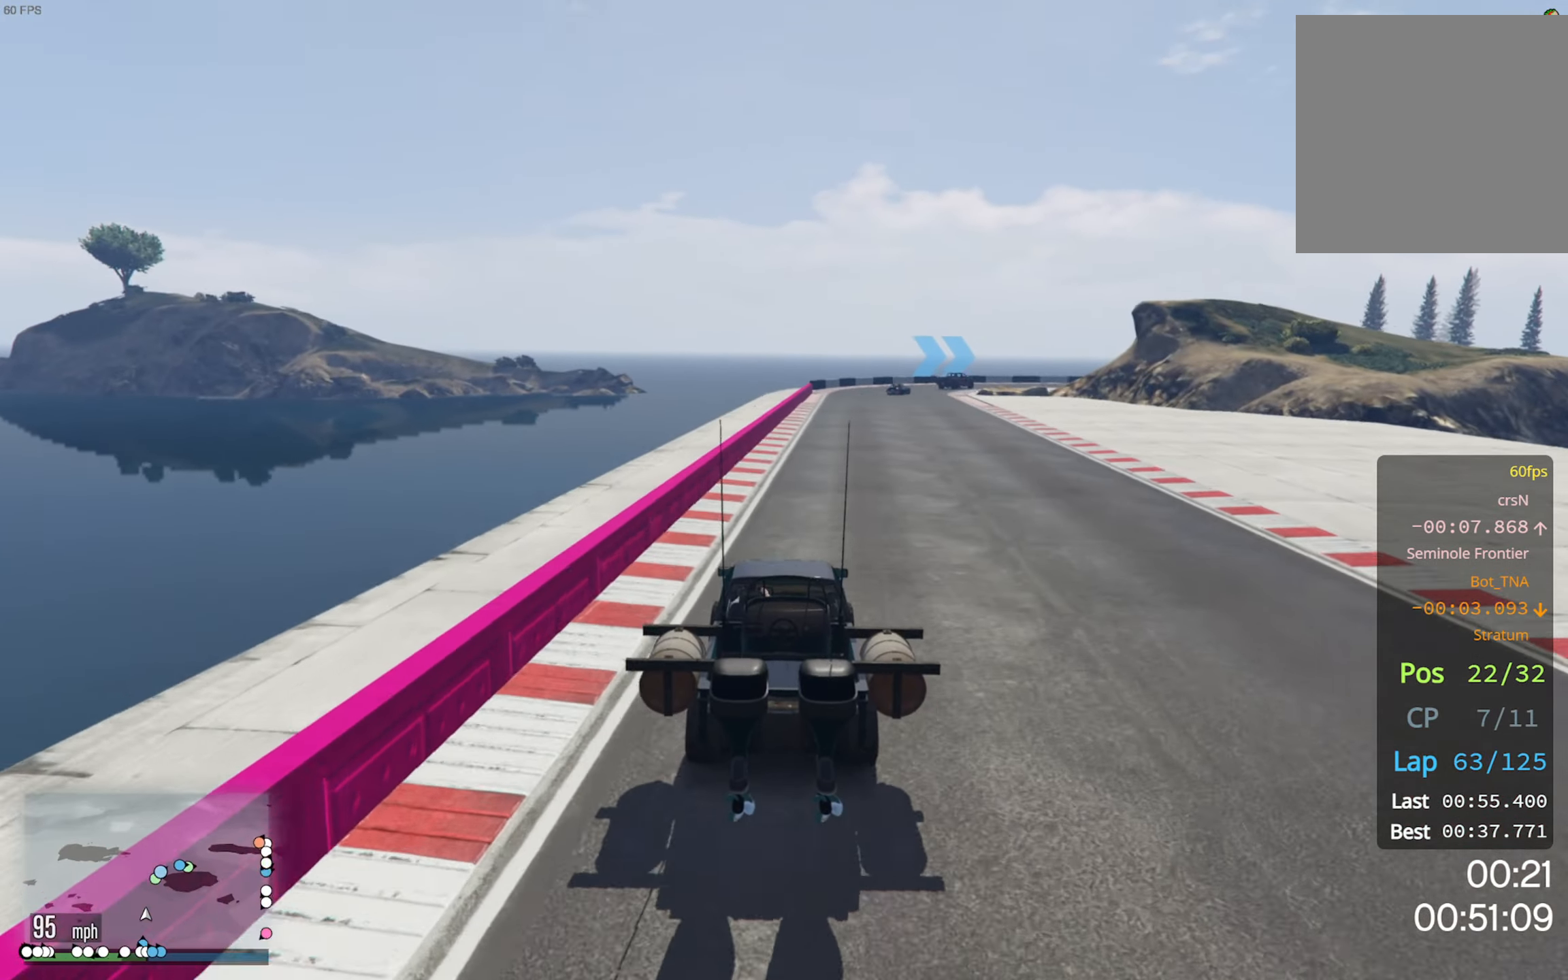
{"buttons": ["R2"], "left_stick": "center", "right_stick": "center", "events": []}
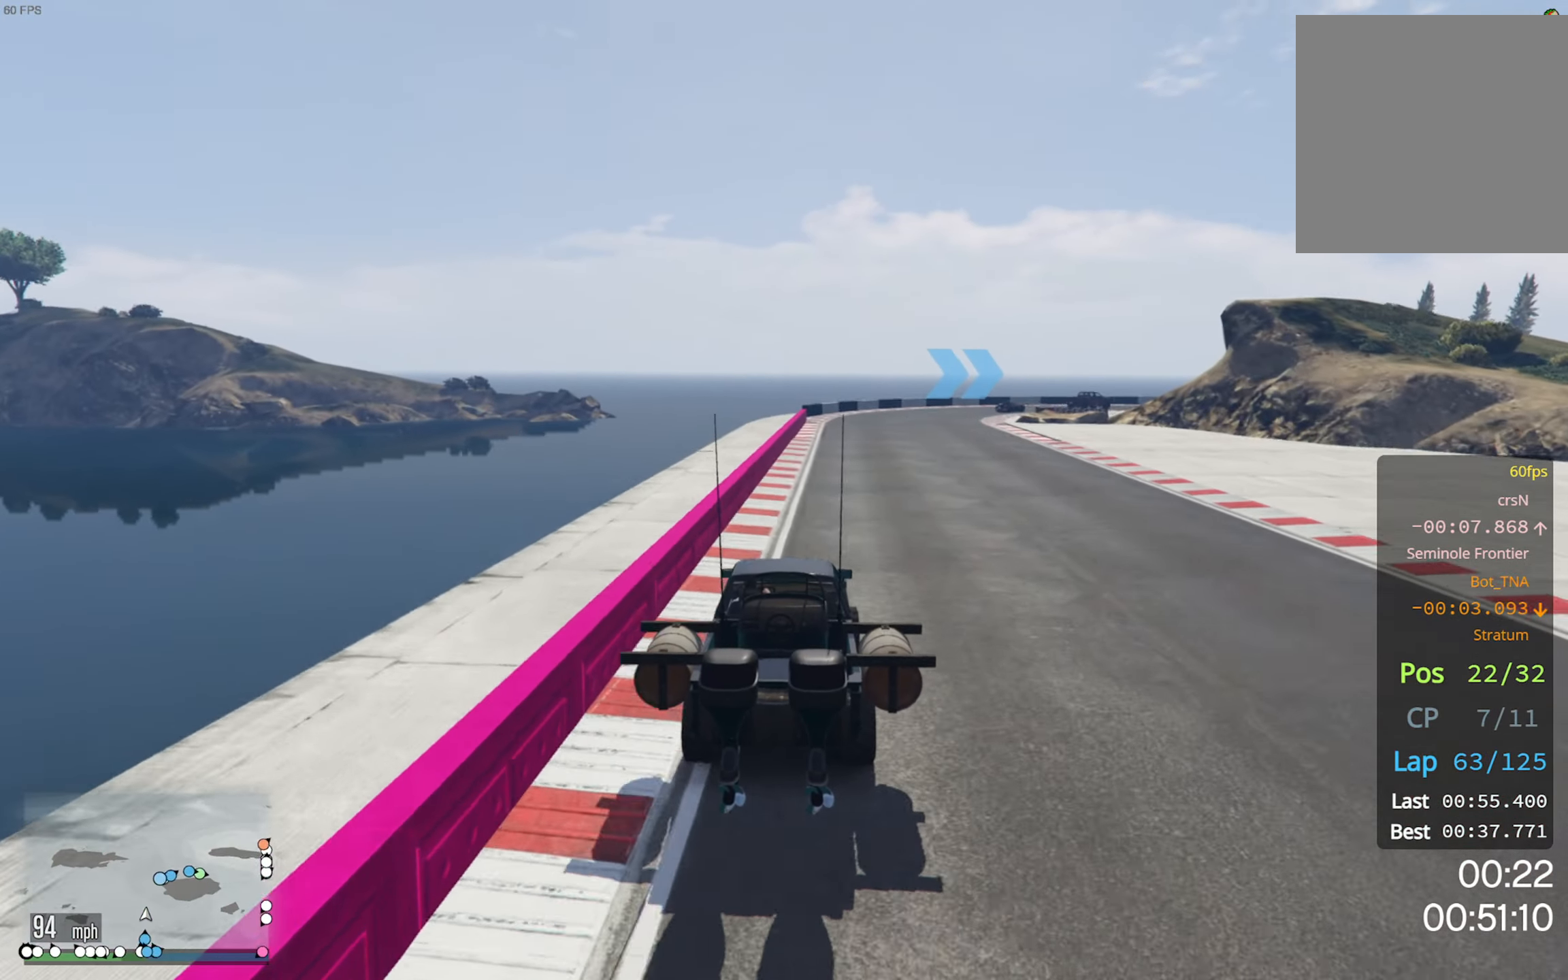
{"buttons": ["R2"], "left_stick": "center", "right_stick": "center", "events": [[67, "left_stick", "down-right"], [167, "left_stick", "center"], [317, "left_stick", "down-right"], [433, "left_stick", "center"]]}
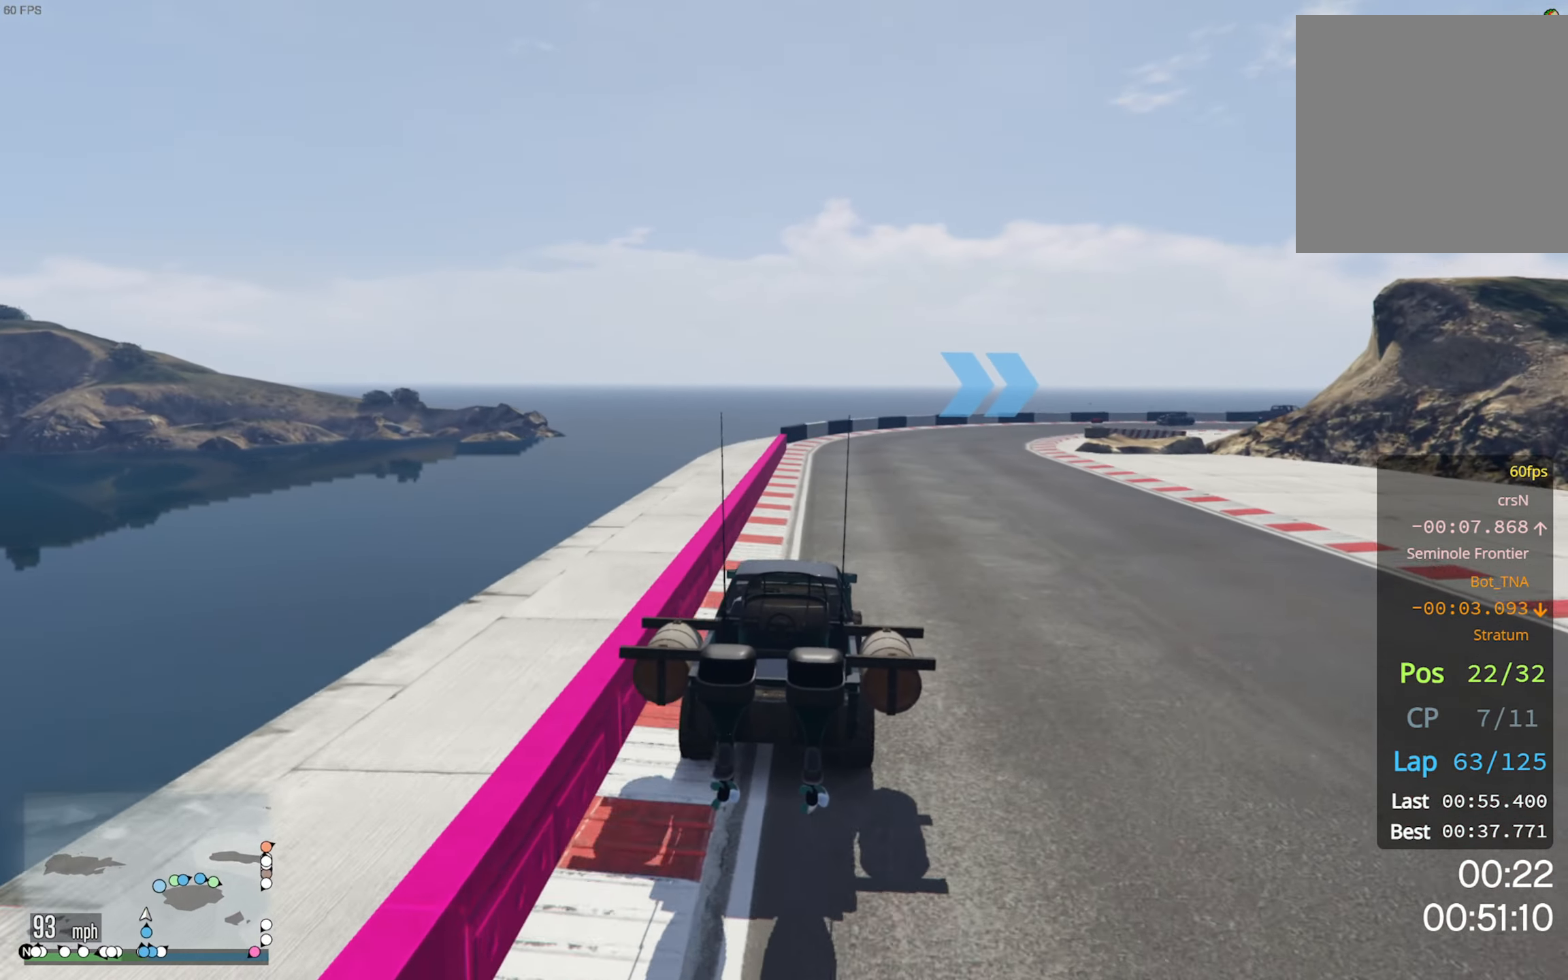
{"buttons": ["R2"], "left_stick": "down-right", "right_stick": "center", "events": [[117, "left_stick", "down-right"], [283, "left_stick", "center"], [417, "left_stick", "down-right"]]}
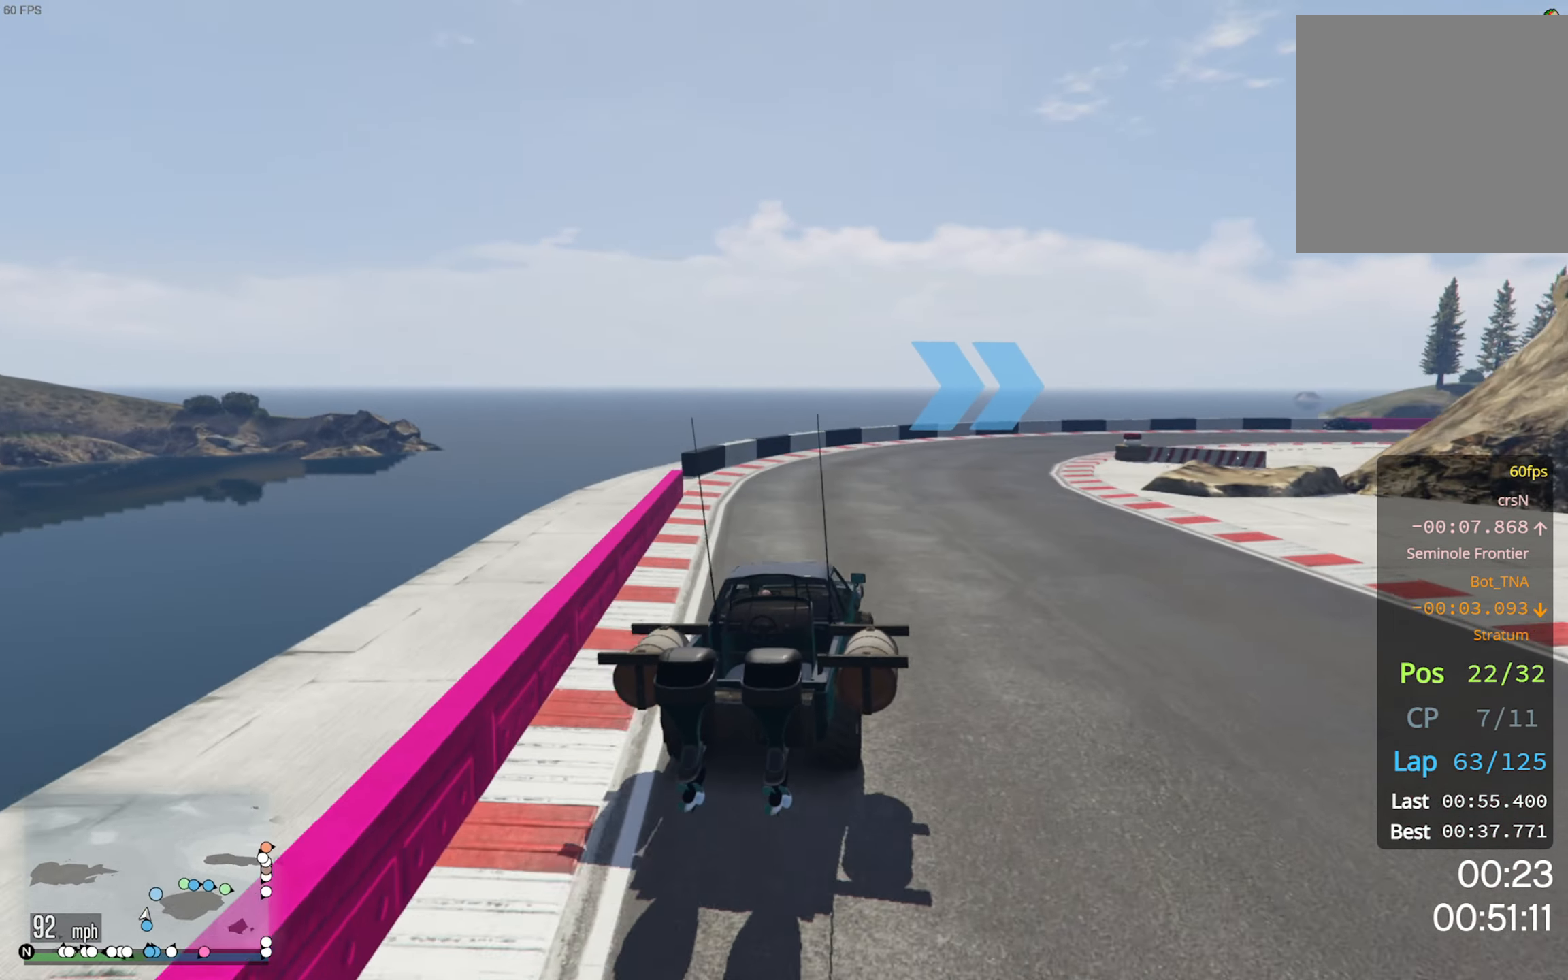
{"buttons": ["R2"], "left_stick": "down-right", "right_stick": "center", "events": [[83, "R2", "up"], [150, "left_stick", "center"], [233, "left_stick", "down-right"], [383, "R2", "down"]]}
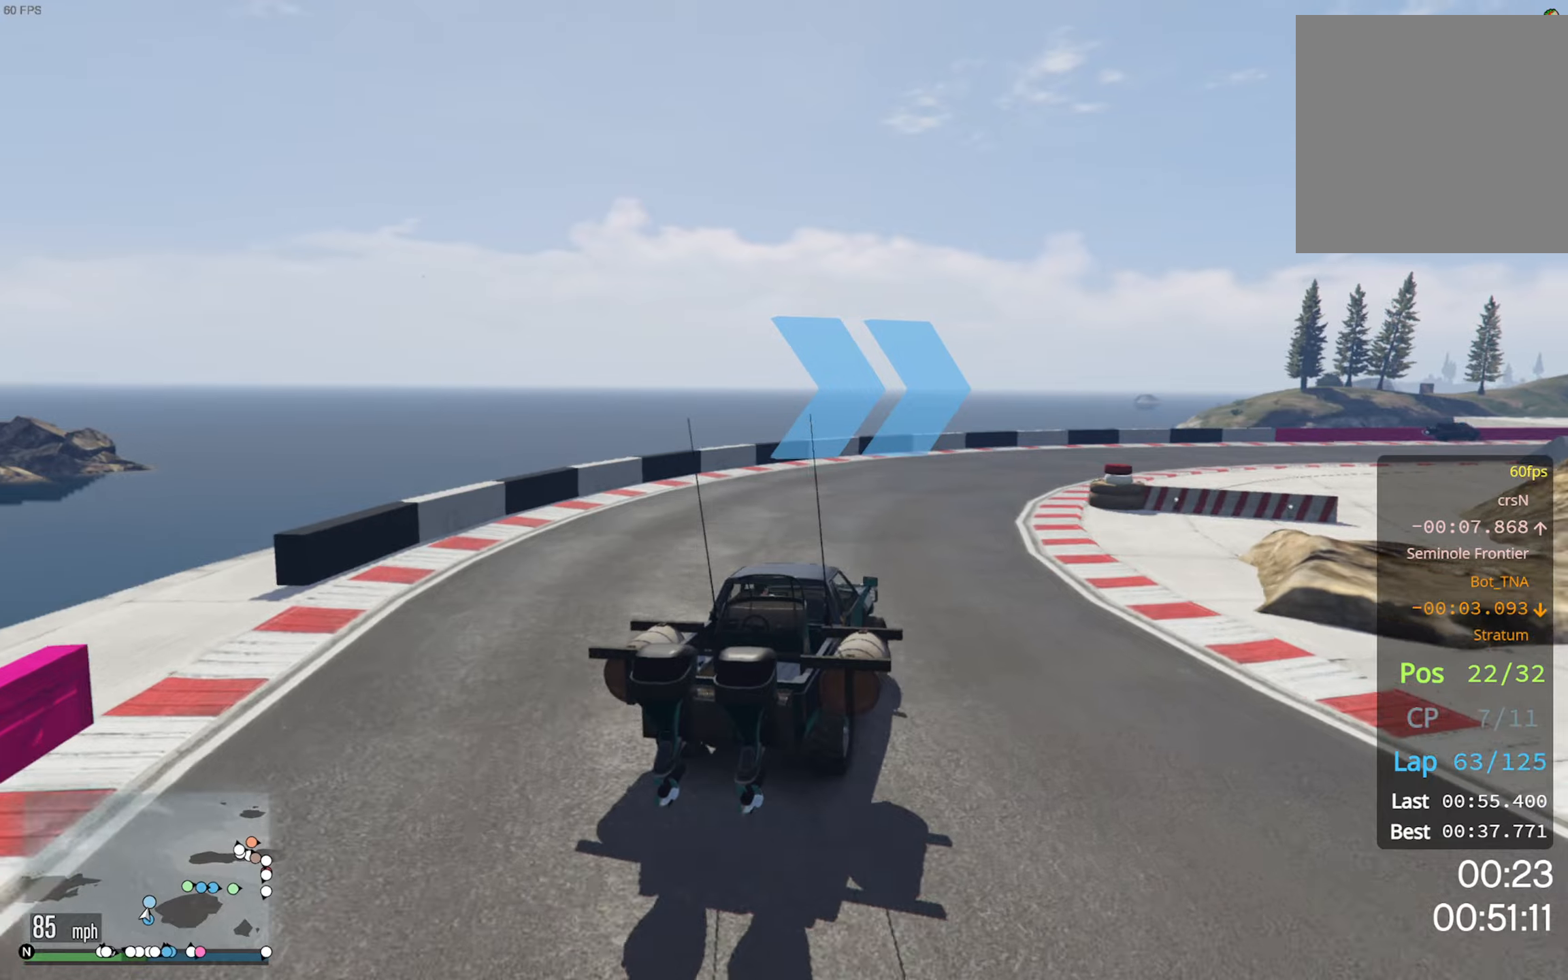
{"buttons": ["R2"], "left_stick": "down-right", "right_stick": "center", "events": [[84, "left_stick", "center"], [150, "left_stick", "down-right"], [350, "left_stick", "center"], [484, "left_stick", "down-right"]]}
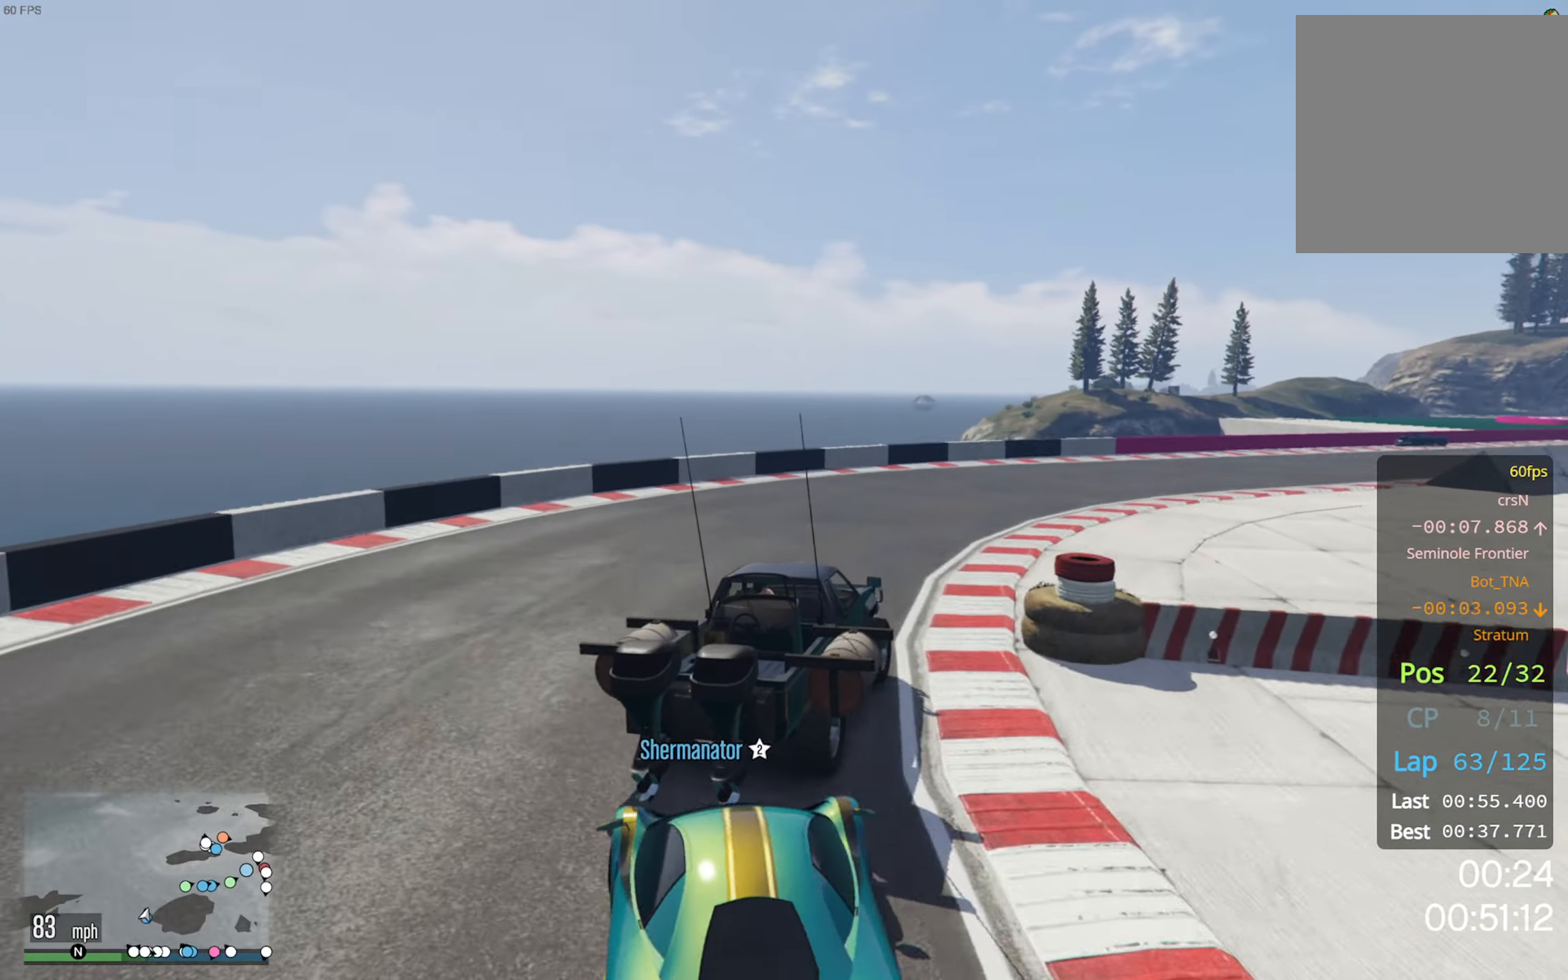
{"buttons": ["R2"], "left_stick": "center", "right_stick": "center", "events": [[67, "R2", "up"], [134, "left_stick", "center"], [200, "left_stick", "down-right"], [350, "R2", "down"], [484, "left_stick", "center"]]}
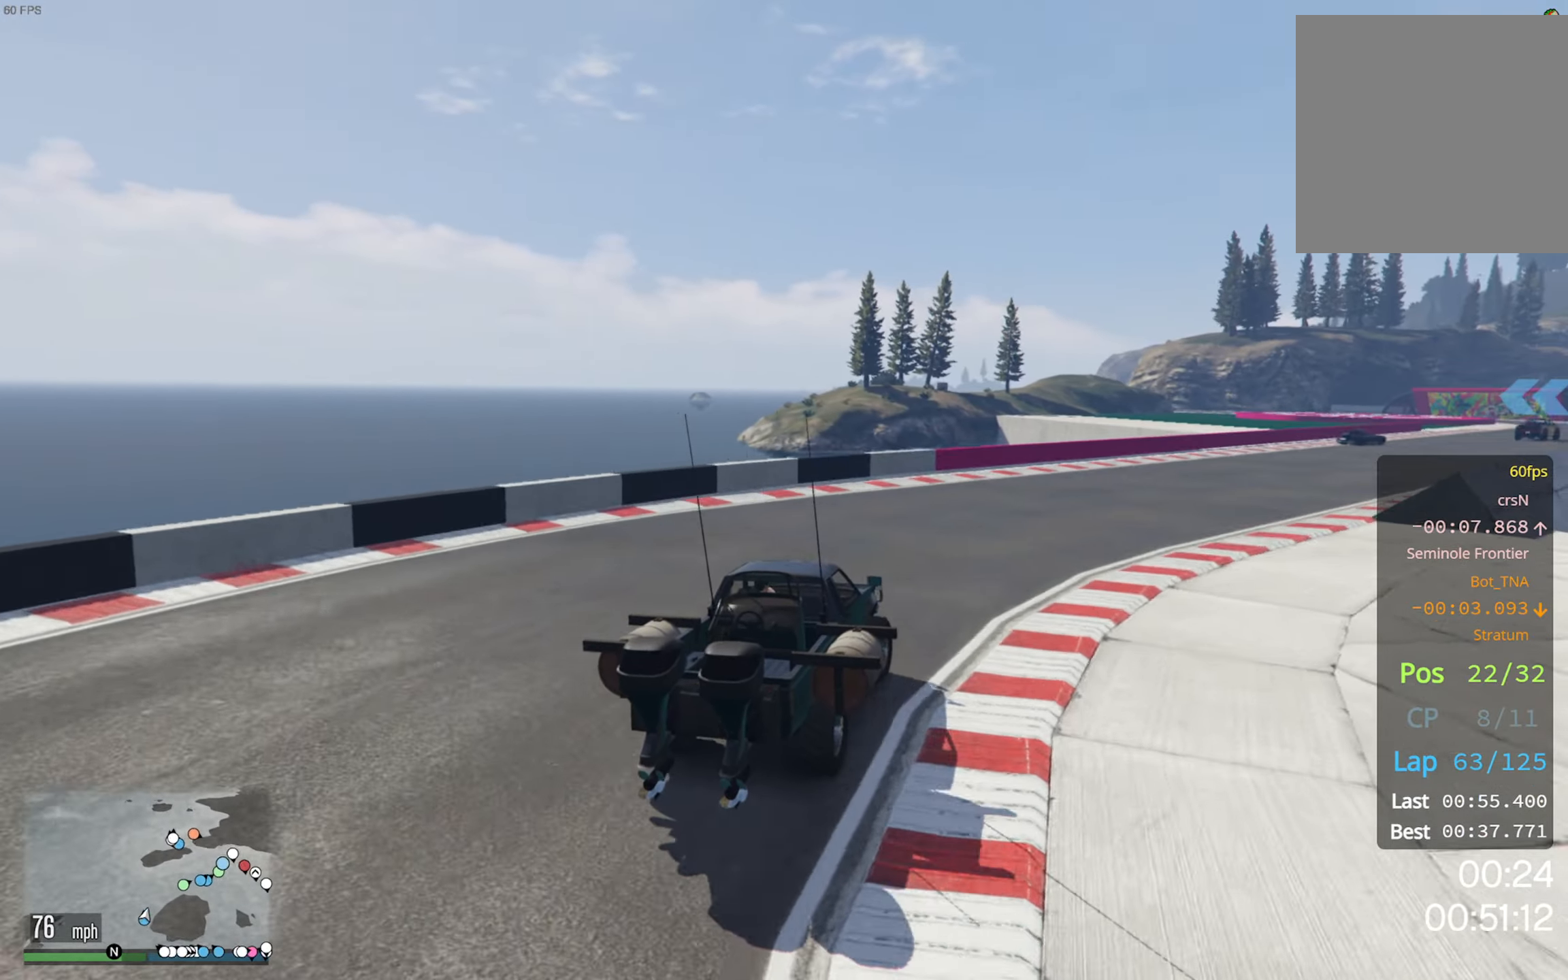
{"buttons": ["R2"], "left_stick": "center", "right_stick": "center", "events": [[117, "left_stick", "down-right"], [384, "left_stick", "center"]]}
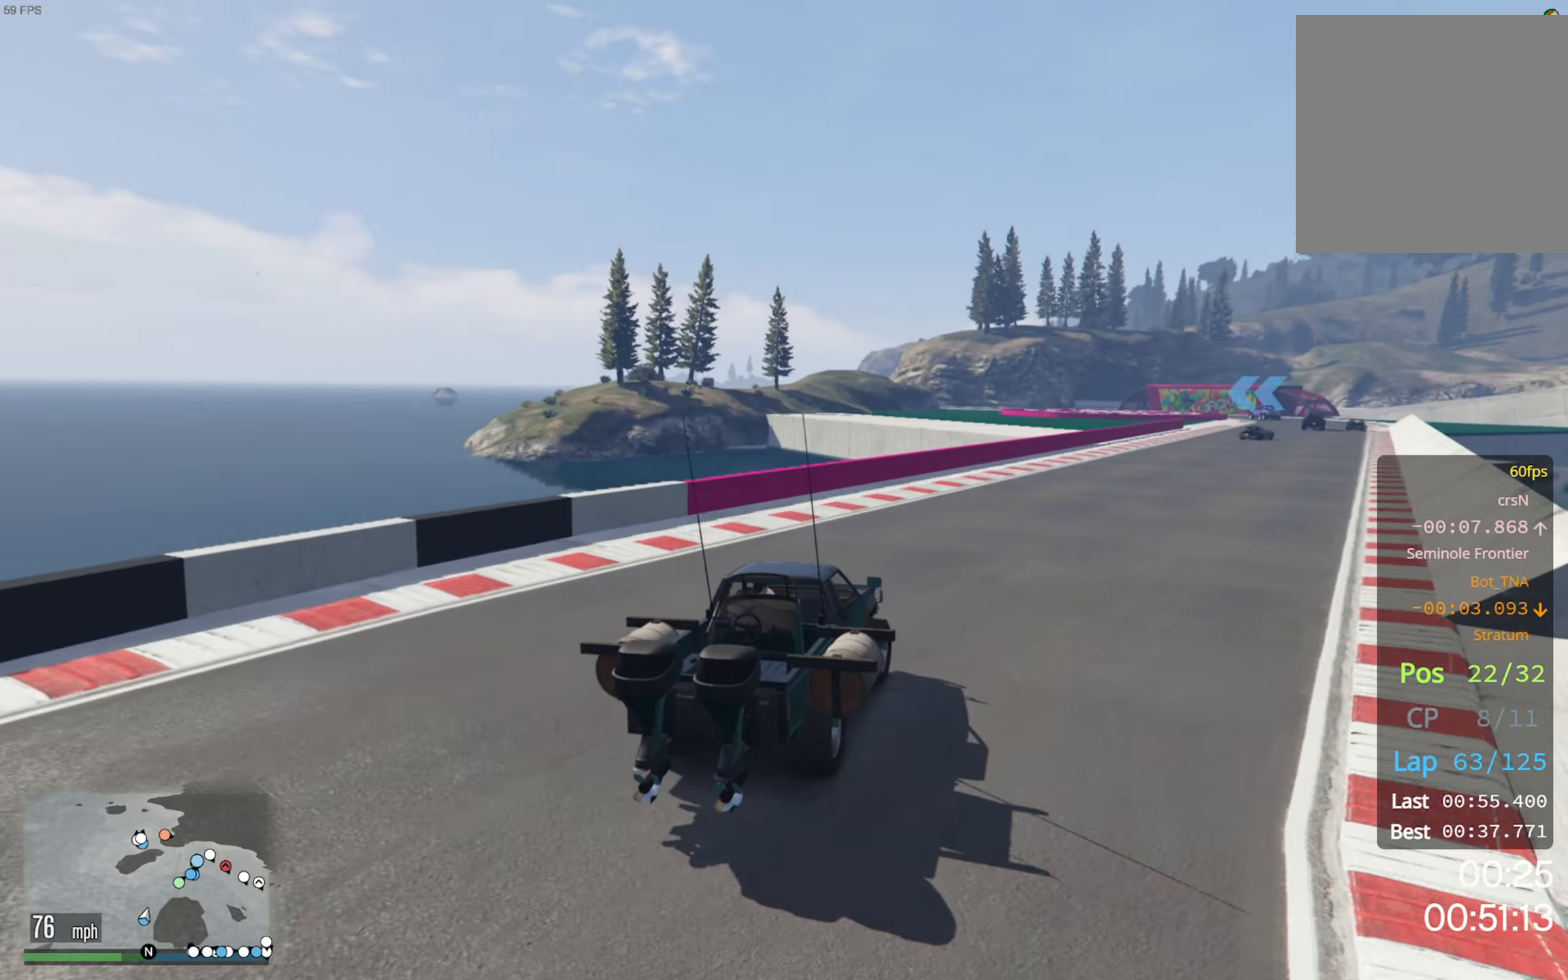
{"buttons": ["R2"], "left_stick": "down-right", "right_stick": "center", "events": [[17, "left_stick", "down-right"], [300, "left_stick", "center"], [434, "left_stick", "down-right"]]}
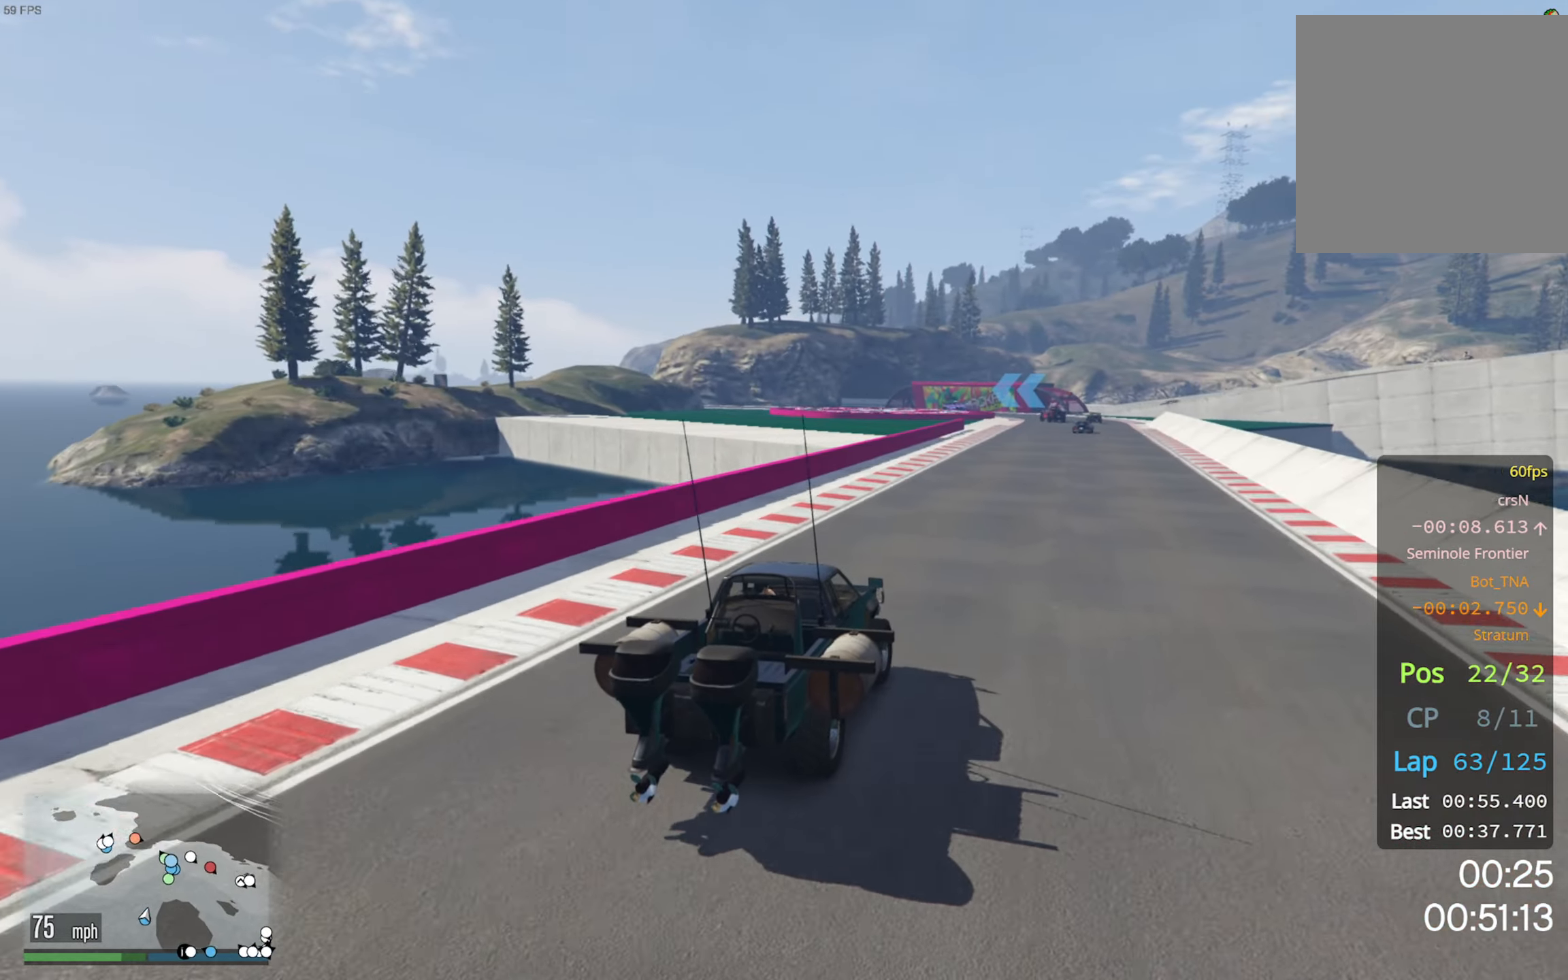
{"buttons": ["R2"], "left_stick": "center", "right_stick": "center", "events": [[150, "left_stick", "center"]]}
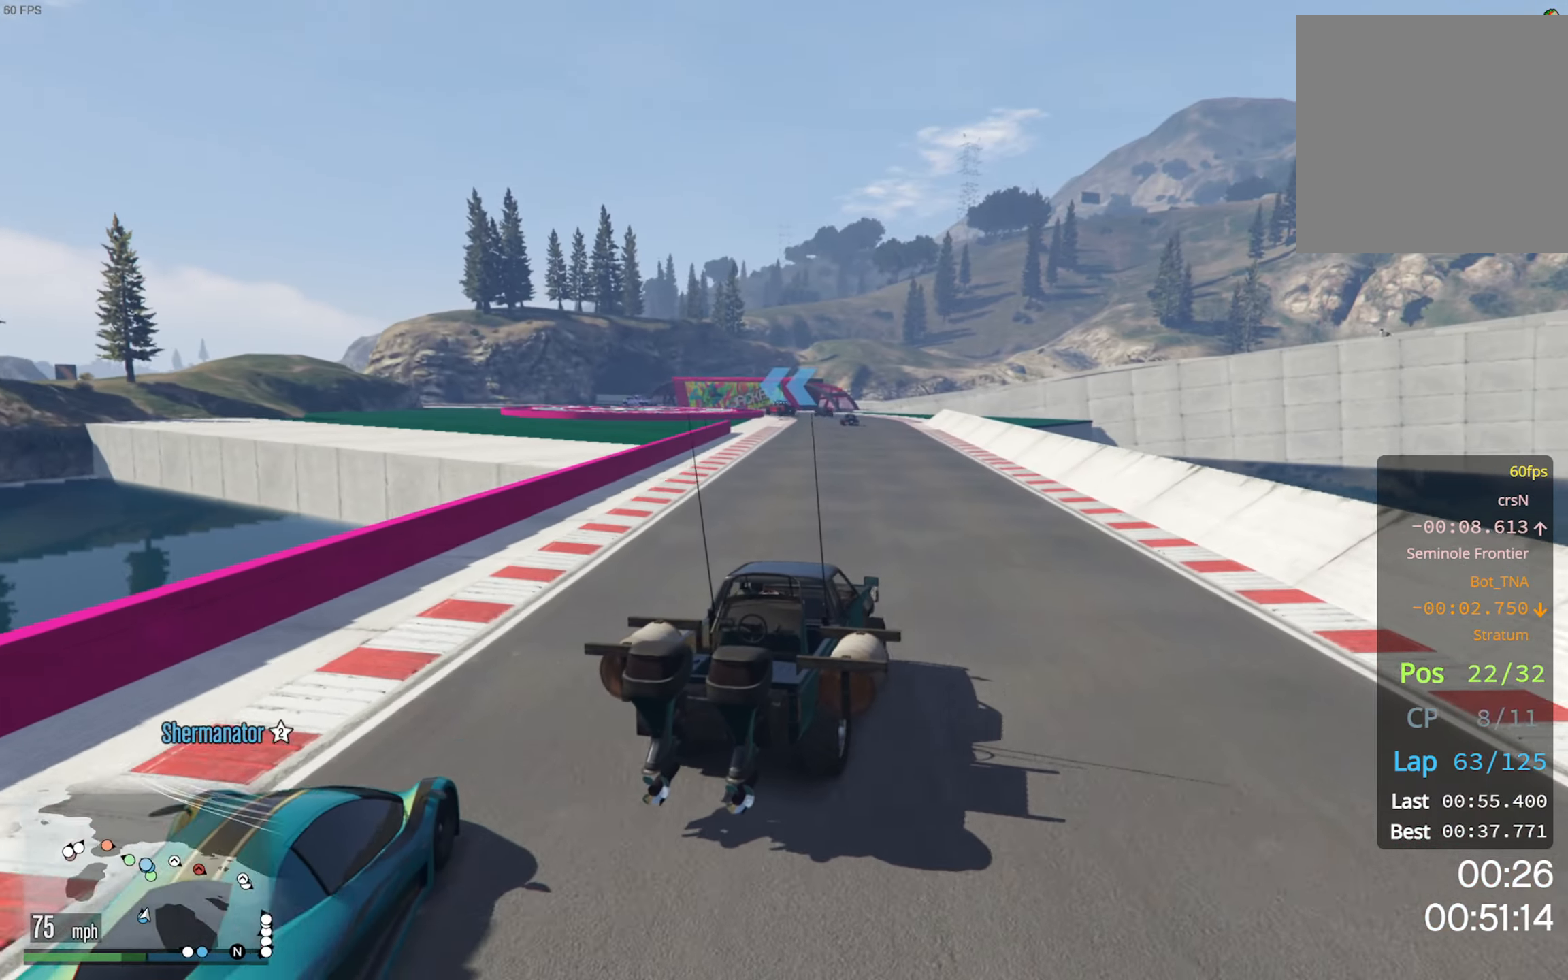
{"buttons": ["R2"], "left_stick": "center", "right_stick": "center", "events": [[184, "left_stick", "down-right"], [267, "left_stick", "center"]]}
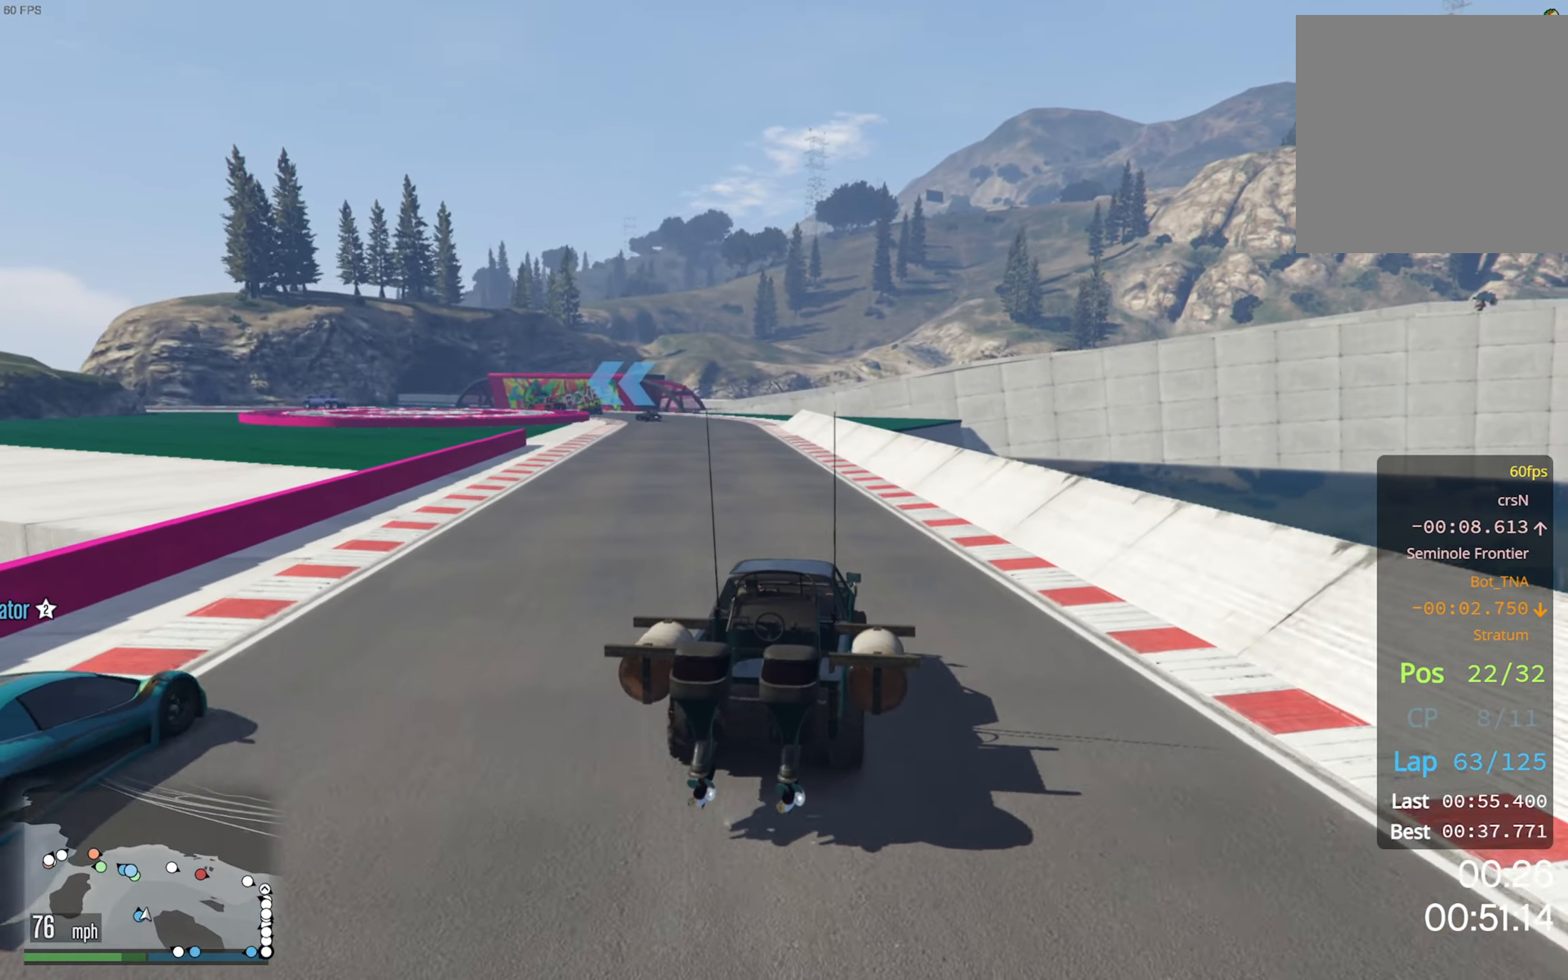
{"buttons": ["R2"], "left_stick": "center", "right_stick": "center", "events": []}